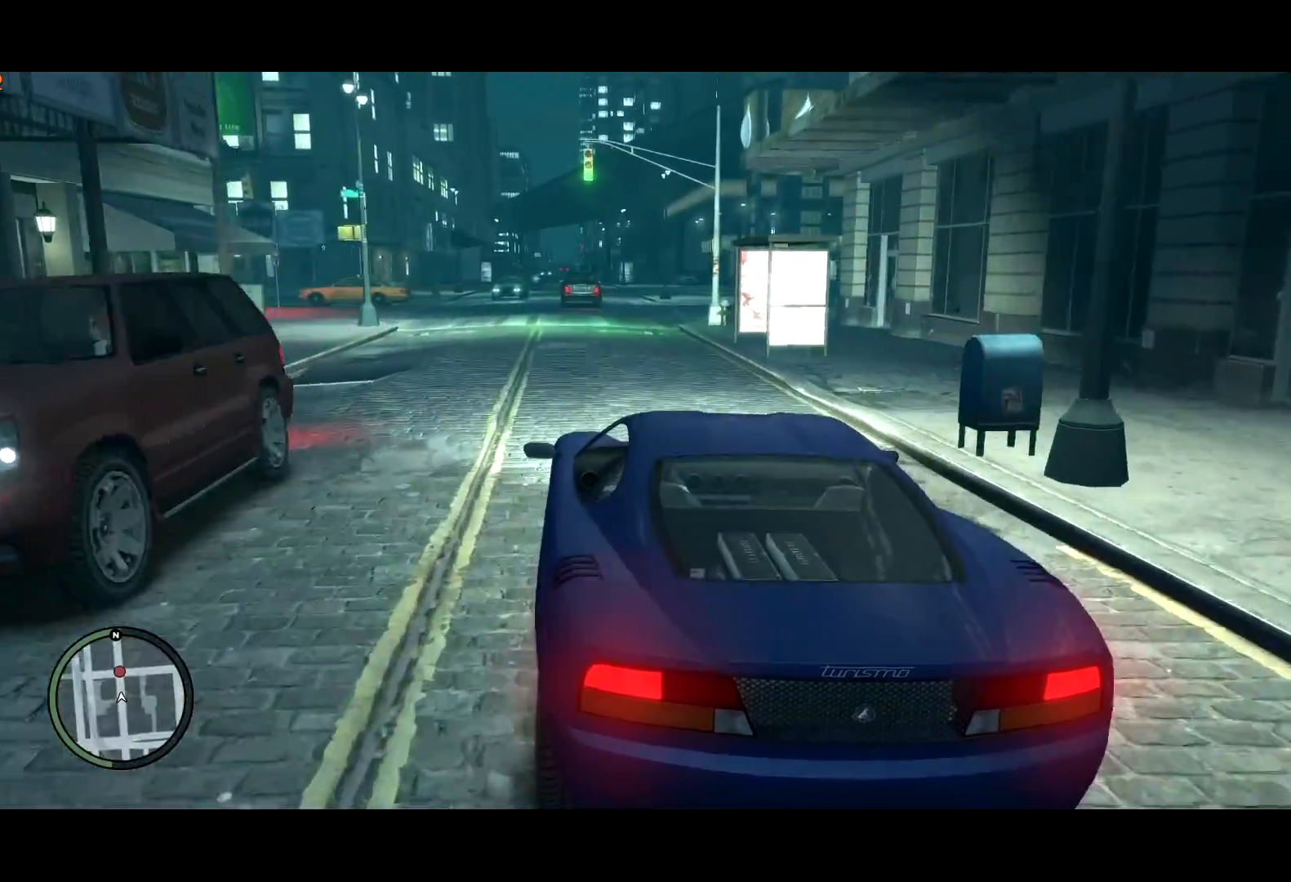
Gameplay with keyboard and mouse; each line is a JSON object with the keys and mouse buttons held at the frame after it. "events" lists presses ("down") and releases ("up") of "a", "c", "ctrl", "d", "down", "e", "escape", "f", "f2", "g", "lock", "q", "r", "return", "s", "shift", "space", "t", "up", "v", "w", "mouse_left", "mouse_right", "mouse_wheel_up" and "mouse_wheel_down" between this image and that frame as [ms after this image, input, new state], when the widget could be followed in between. "mouse_left", "mouse_right", "mouse_wheel_up", "mouse_wheel_down" = the "left", "right", "wheel_up", "wheel_down" buttons of the "mouse" list. No other keys are recorded. Mouse movement is not recorded. Key names are as the overlay labels them; some are game actions (e.g. jump) rather than physical keys.
{"keys": [], "mouse": [], "events": [[167, "w", "down"], [350, "w", "up"]]}
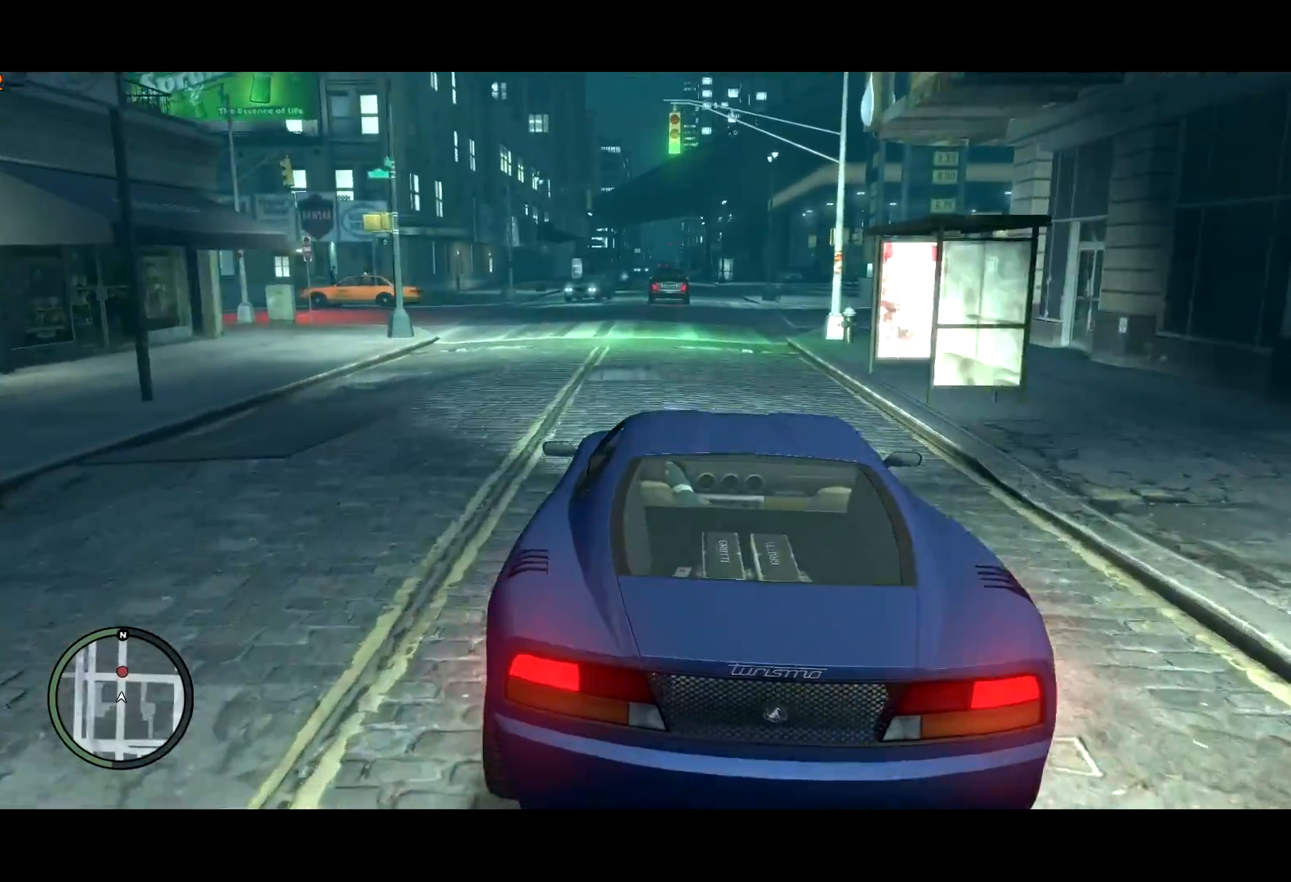
{"keys": ["w"], "mouse": [], "events": [[217, "w", "down"]]}
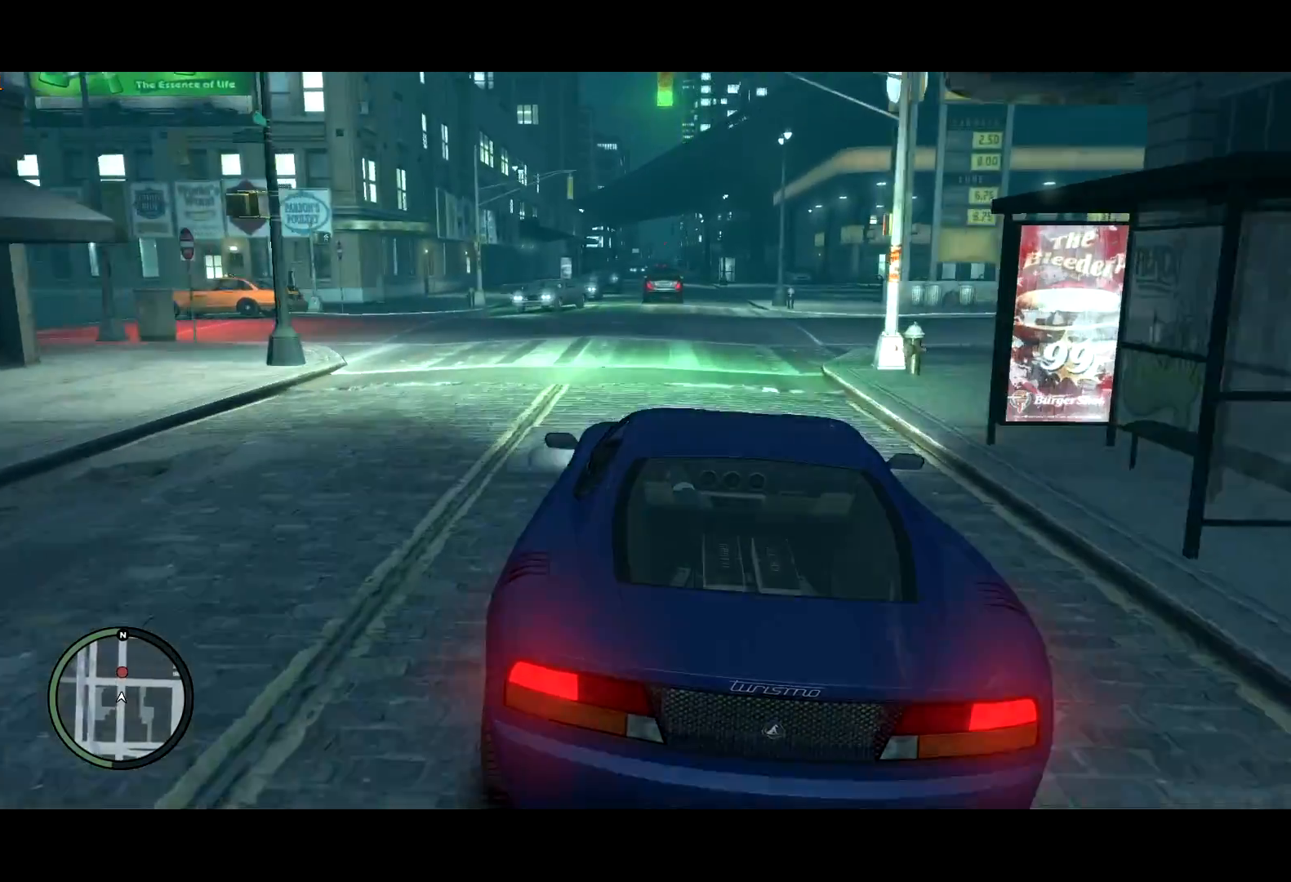
{"keys": ["d"], "mouse": [], "events": [[117, "w", "up"], [433, "d", "down"]]}
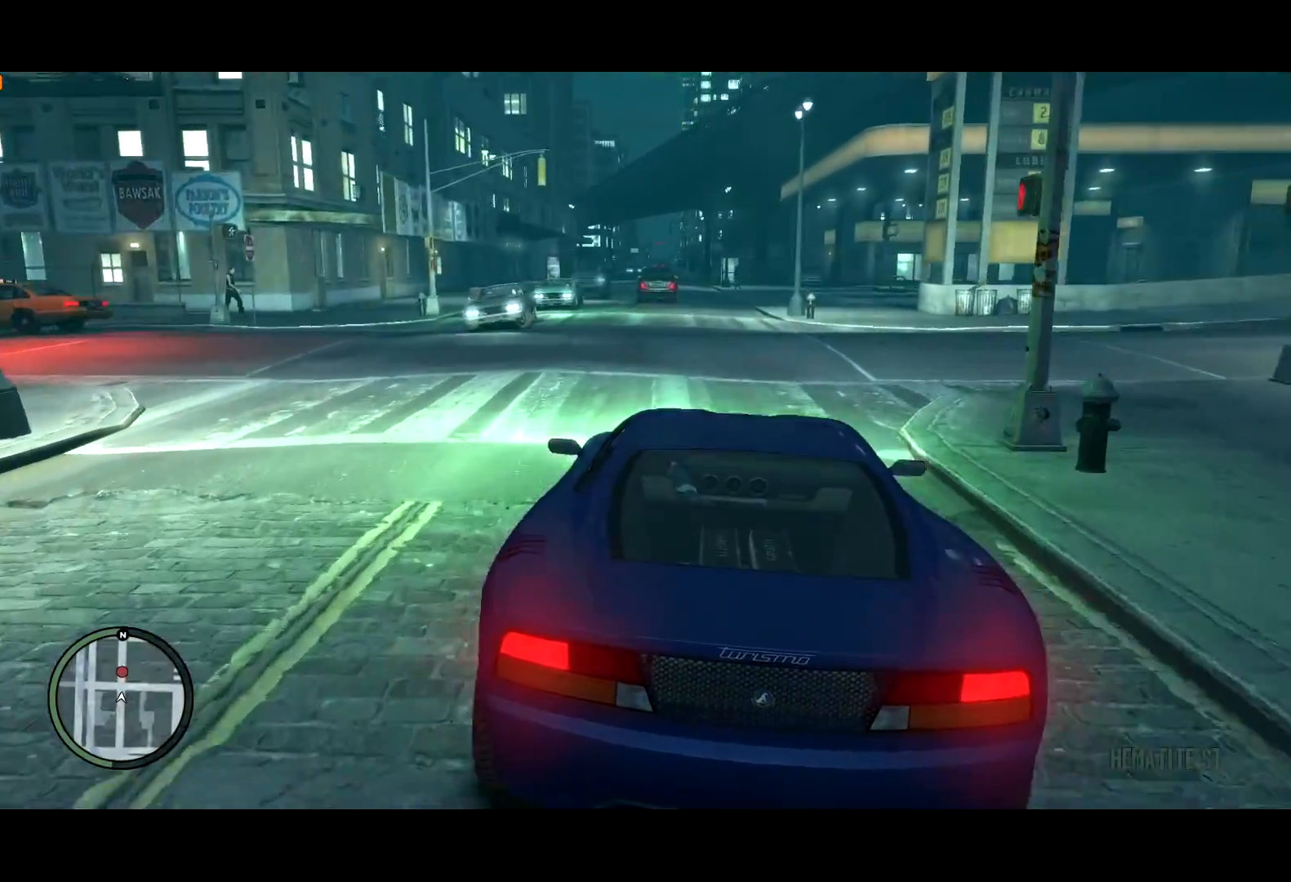
{"keys": ["a", "w"], "mouse": [], "events": [[33, "w", "down"], [67, "d", "up"], [217, "d", "down"], [217, "w", "up"], [317, "w", "down"], [367, "d", "up"], [417, "a", "down"]]}
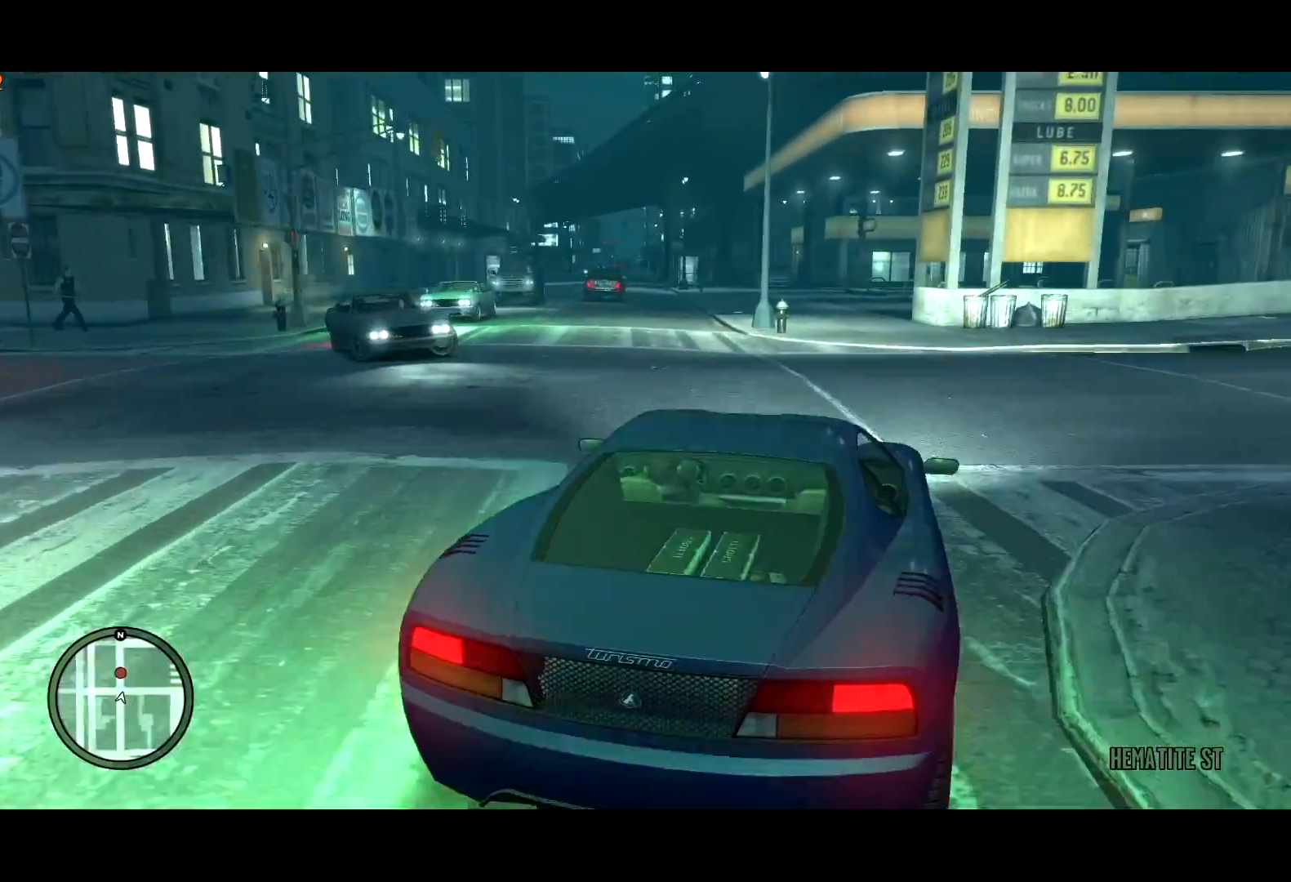
{"keys": [], "mouse": [], "events": [[100, "a", "up"], [150, "w", "up"], [217, "a", "down"], [367, "a", "up"], [417, "w", "down"], [467, "w", "up"]]}
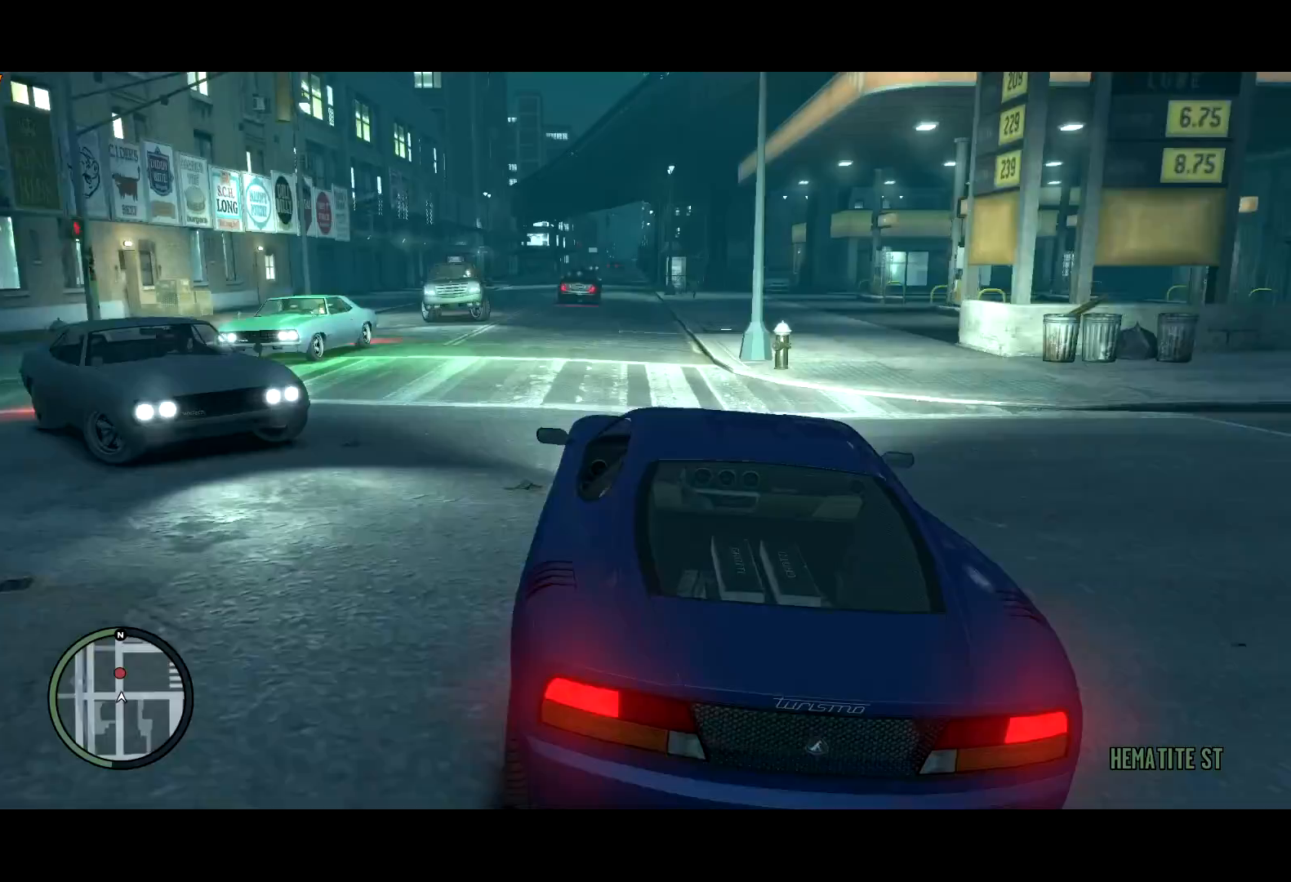
{"keys": ["d", "w"], "mouse": [], "events": [[50, "w", "down"], [433, "d", "down"]]}
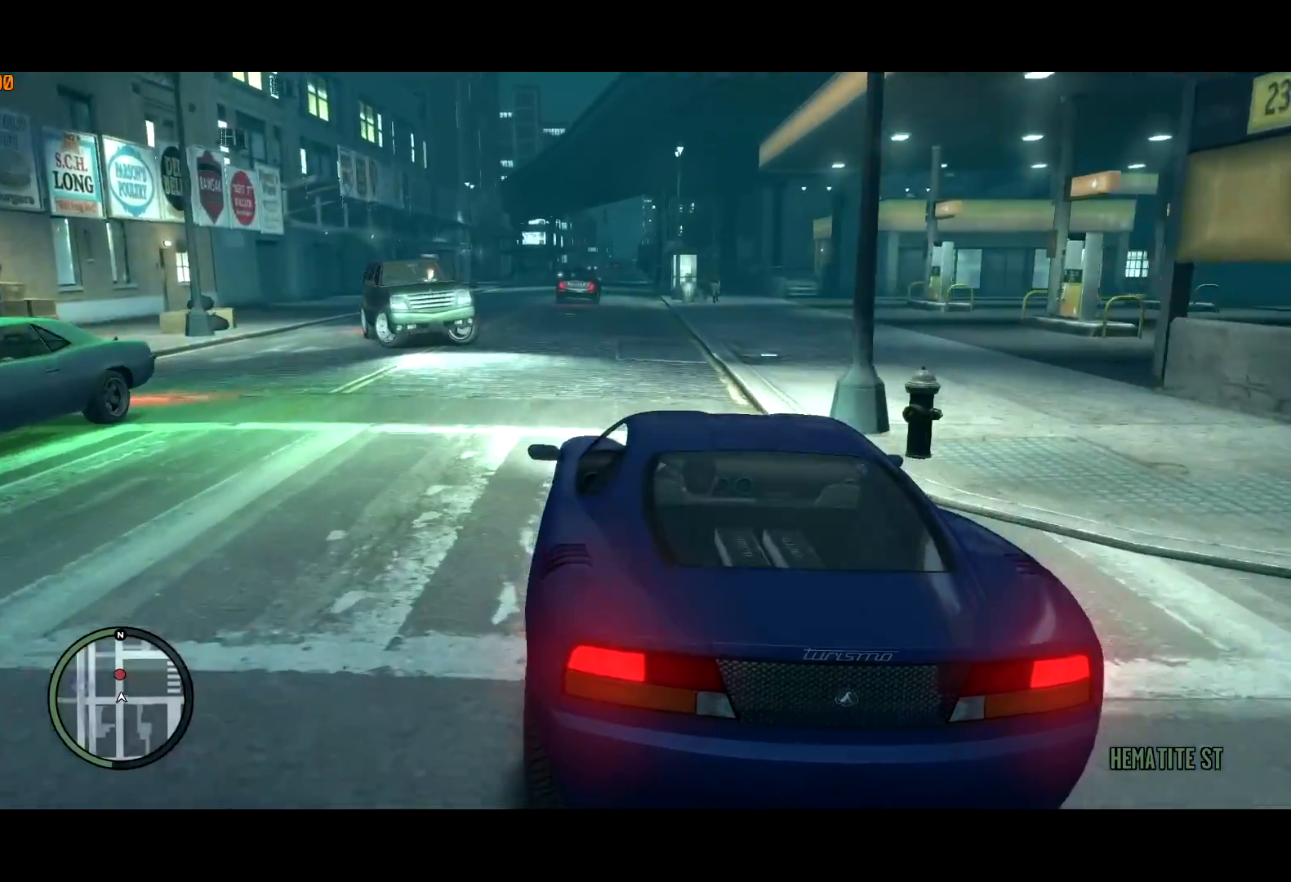
{"keys": [], "mouse": [], "events": [[83, "d", "up"], [167, "w", "up"], [217, "a", "down"], [350, "a", "up"]]}
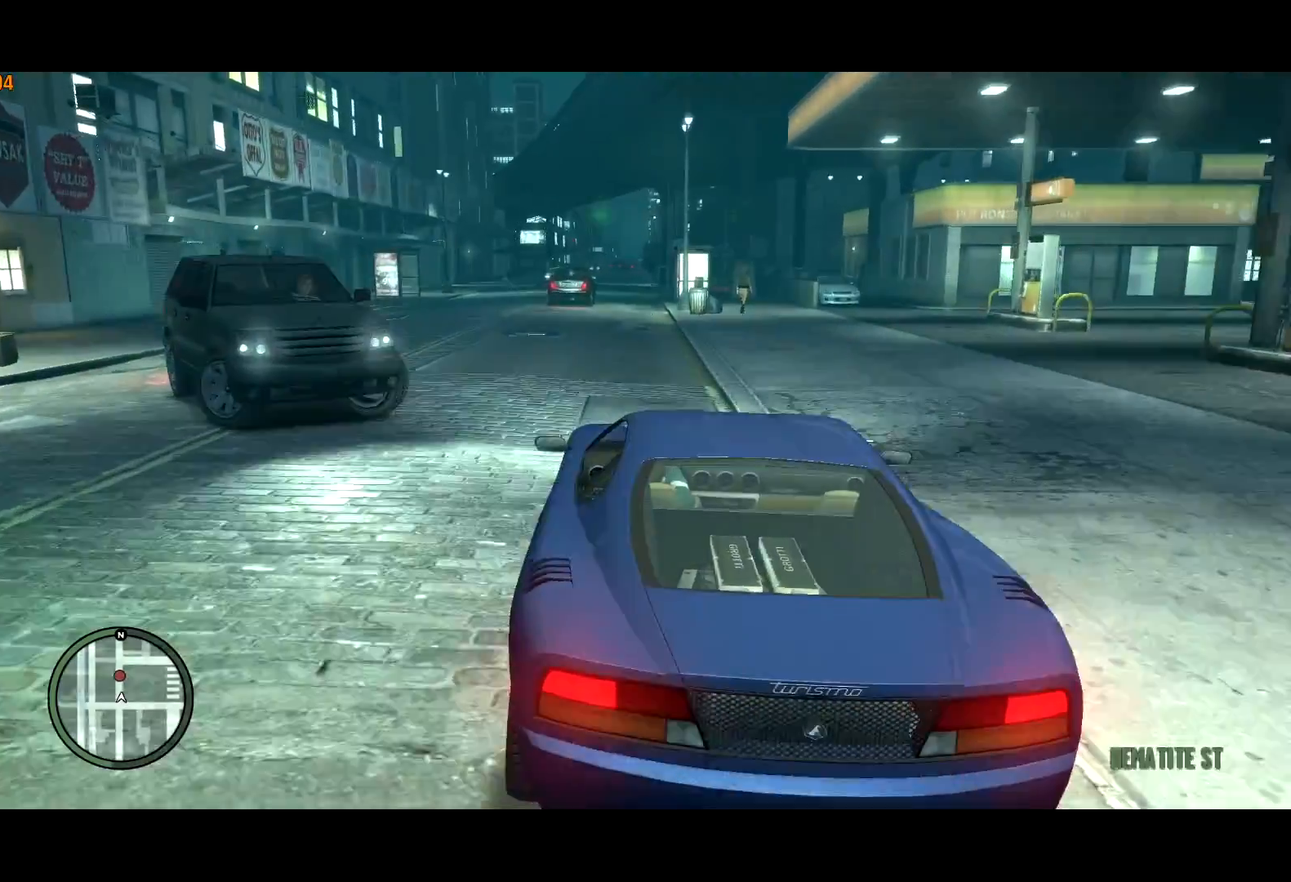
{"keys": [], "mouse": [], "events": [[183, "s", "down"], [433, "s", "up"]]}
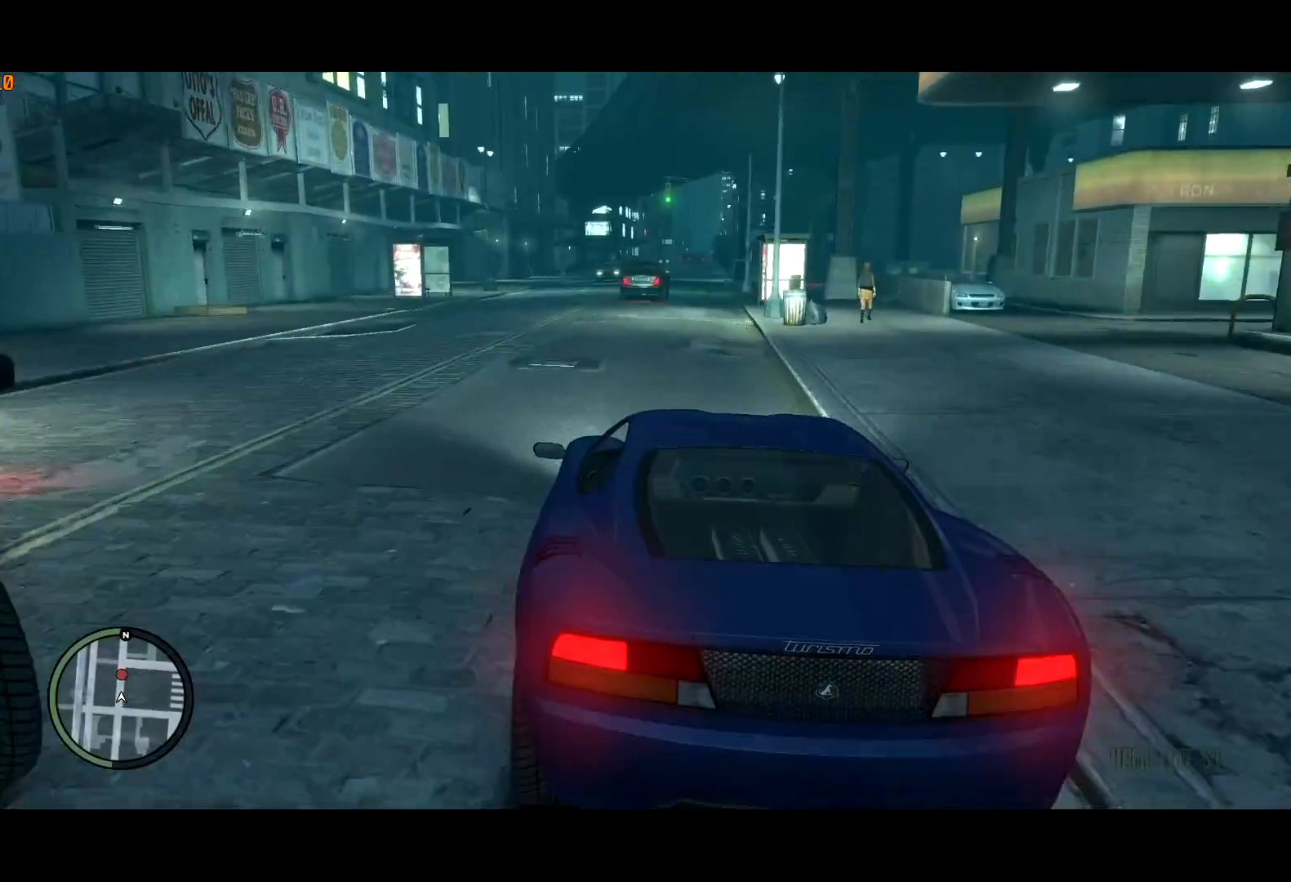
{"keys": [], "mouse": [], "events": [[67, "a", "down"], [150, "a", "up"], [350, "d", "down"], [433, "d", "up"]]}
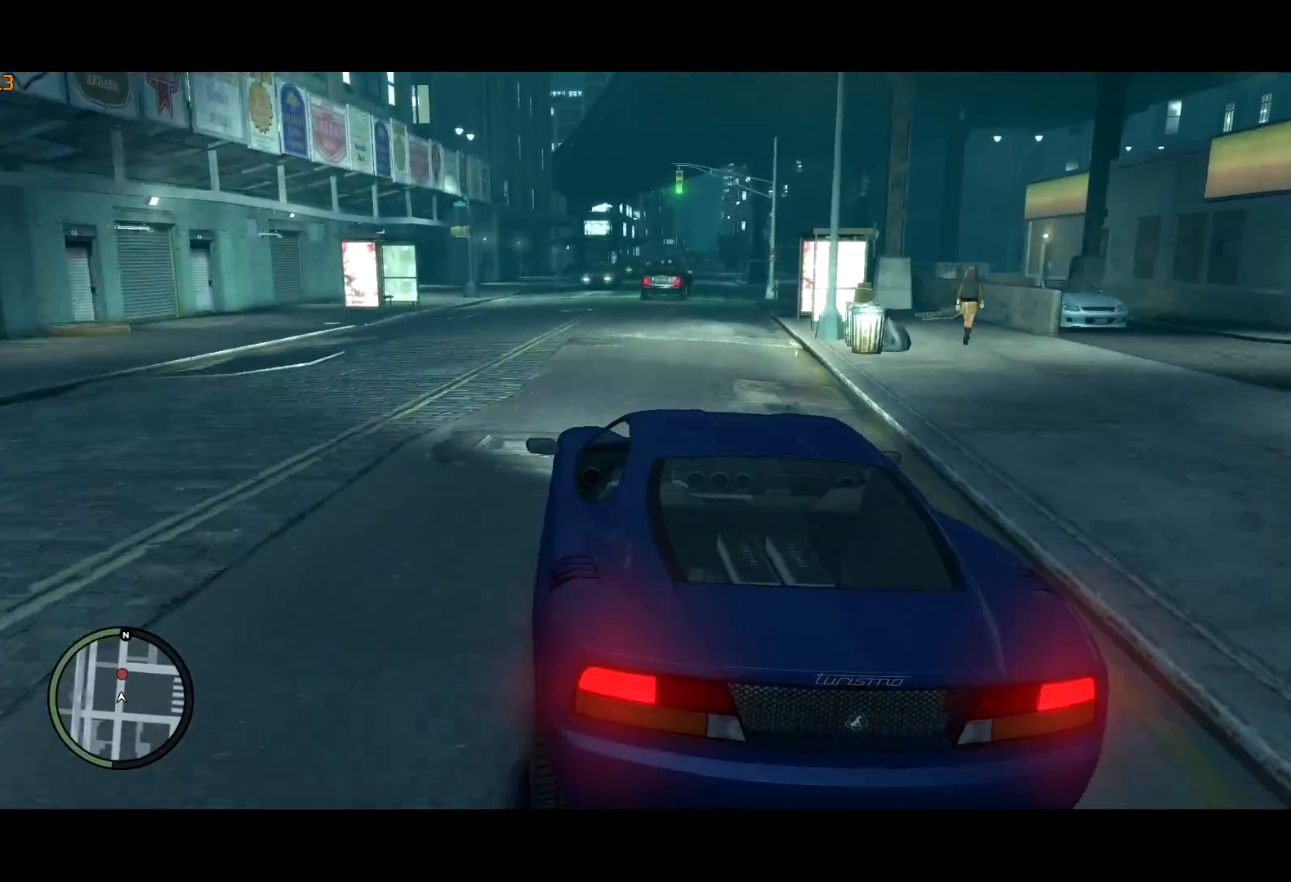
{"keys": [], "mouse": [], "events": [[67, "s", "down"], [183, "s", "up"], [350, "w", "down"], [500, "w", "up"]]}
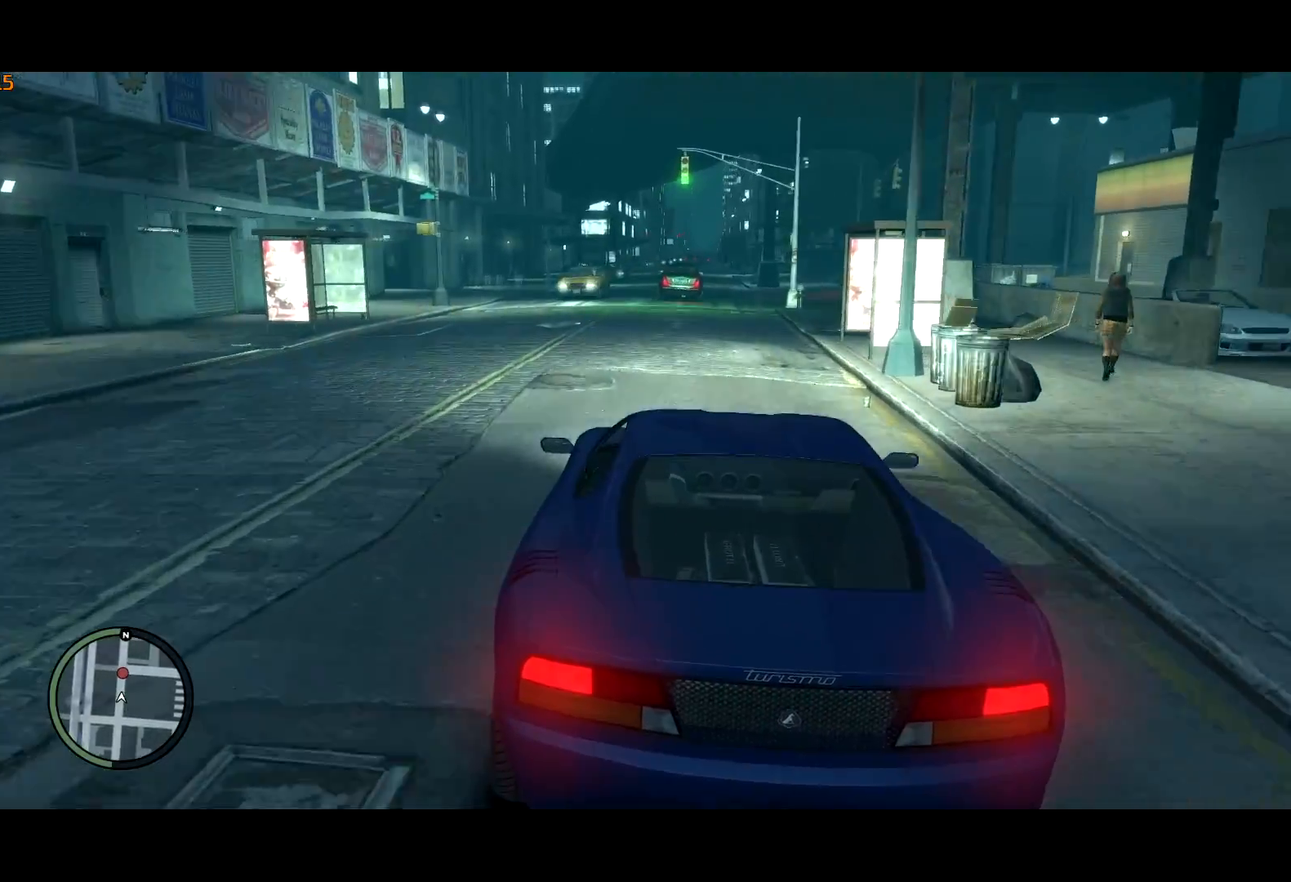
{"keys": ["w"], "mouse": [], "events": [[100, "w", "down"], [183, "w", "up"], [417, "w", "down"]]}
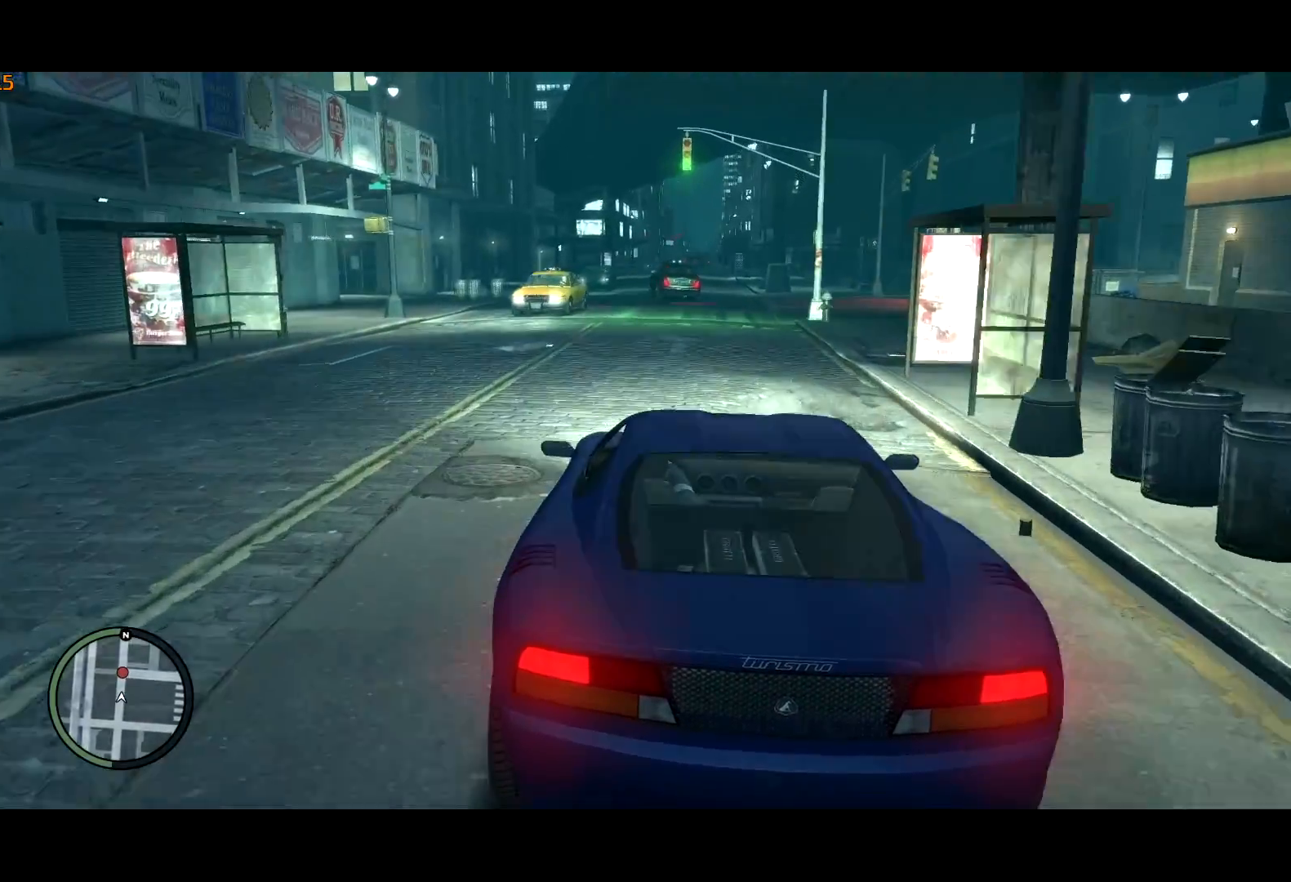
{"keys": ["w"], "mouse": [], "events": [[50, "w", "up"], [417, "w", "down"]]}
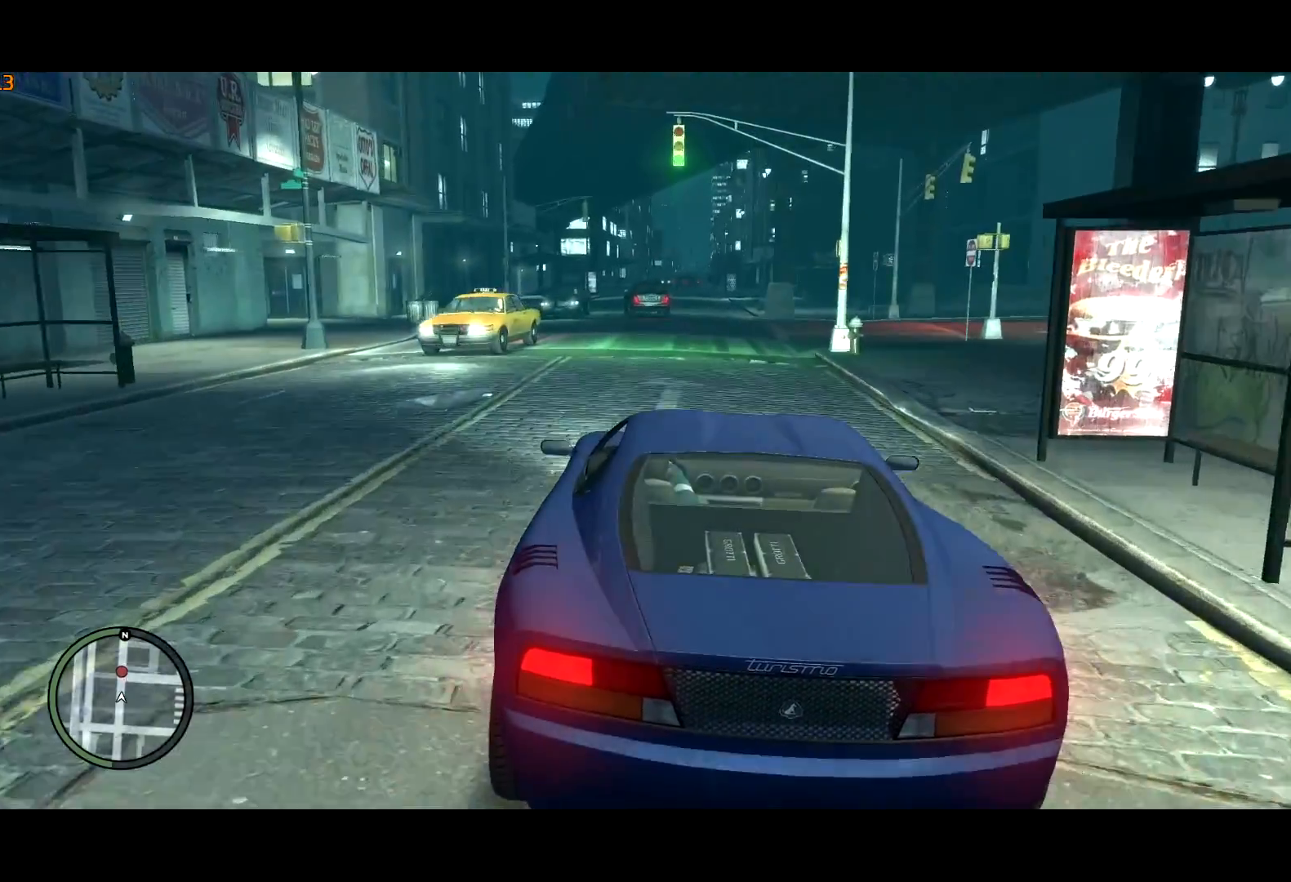
{"keys": [], "mouse": [], "events": [[33, "a", "down"], [83, "a", "up"], [83, "w", "up"], [217, "a", "down"], [267, "a", "up"]]}
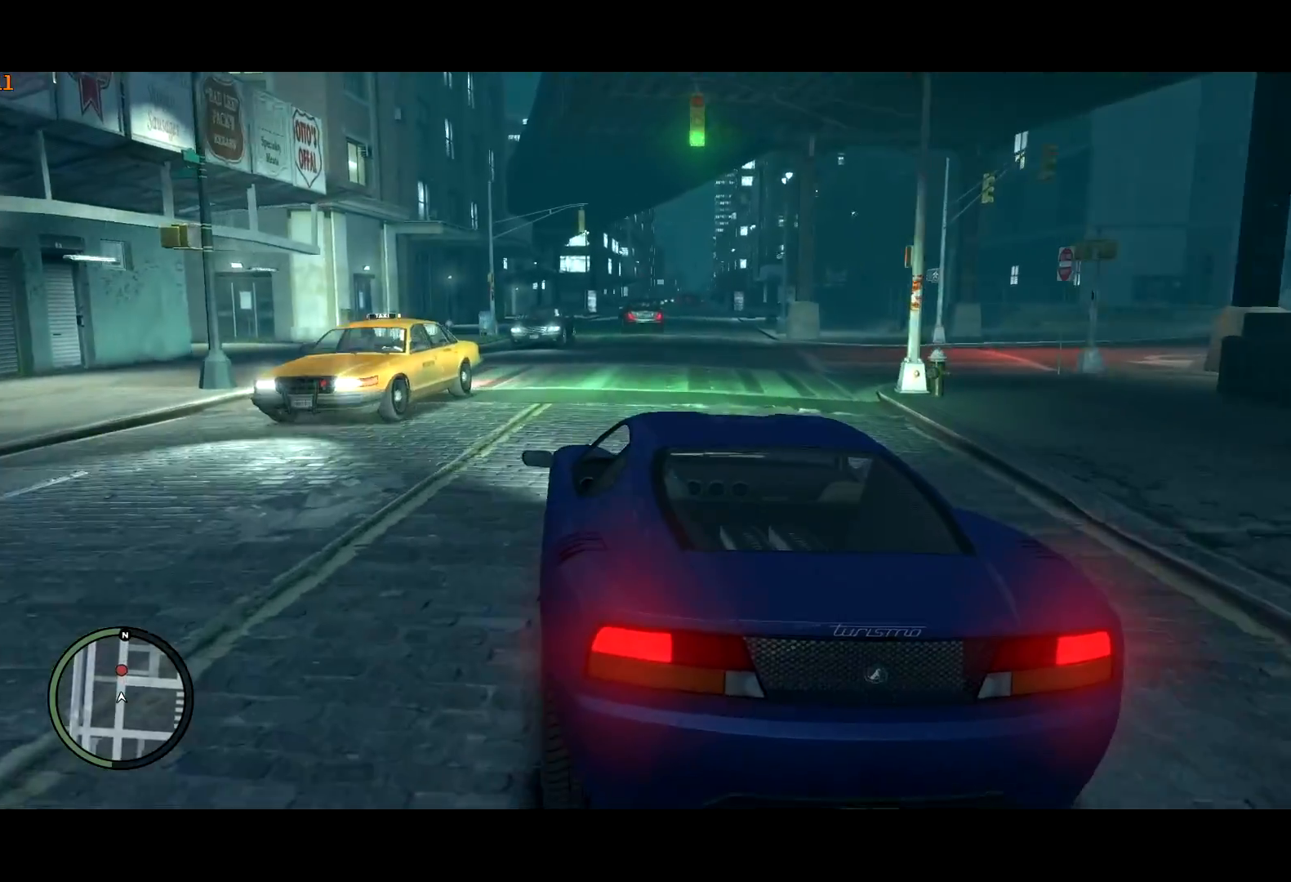
{"keys": ["w"], "mouse": [], "events": [[200, "d", "down"], [283, "d", "up"], [467, "w", "down"]]}
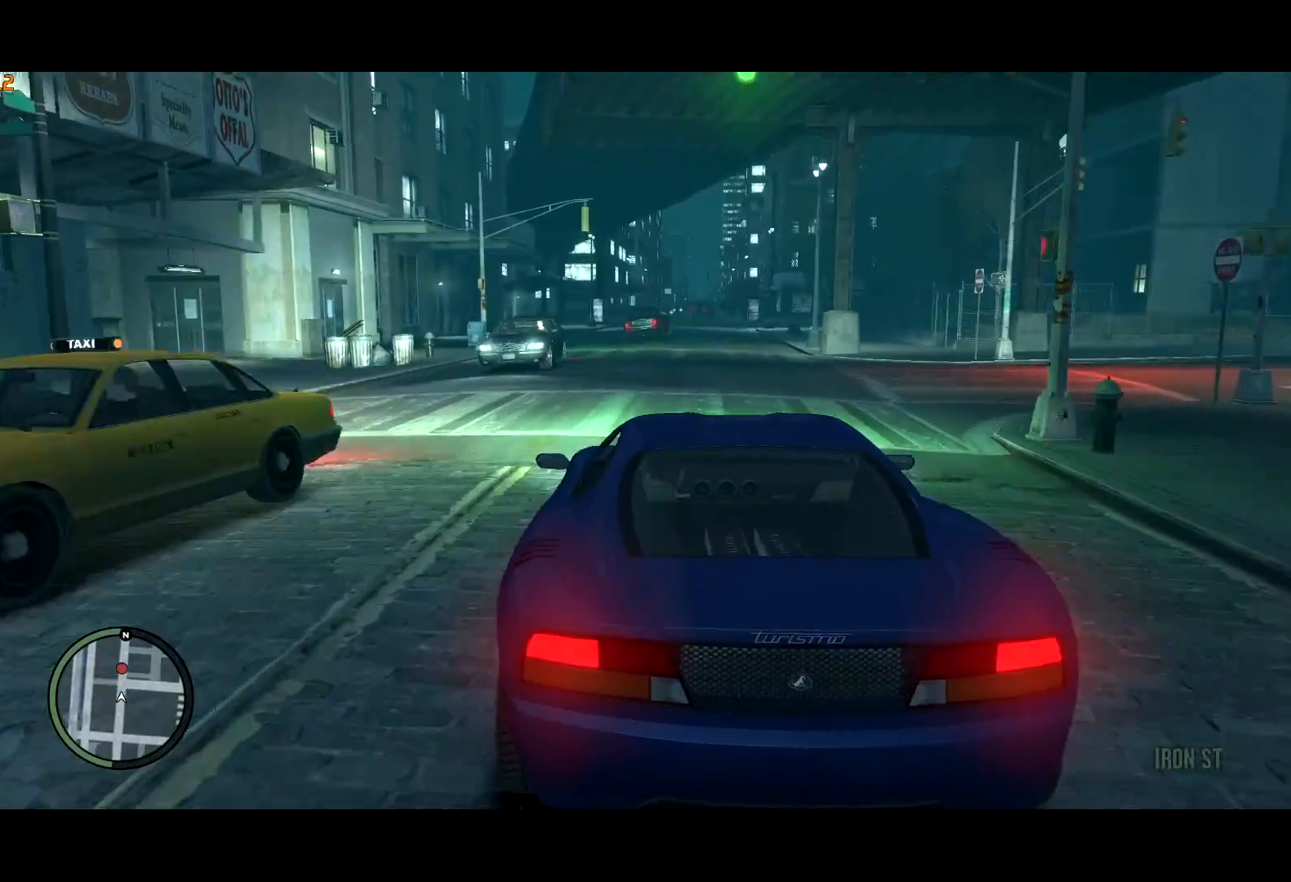
{"keys": ["w"], "mouse": [], "events": [[117, "w", "up"], [300, "a", "down"], [383, "a", "up"], [433, "w", "down"]]}
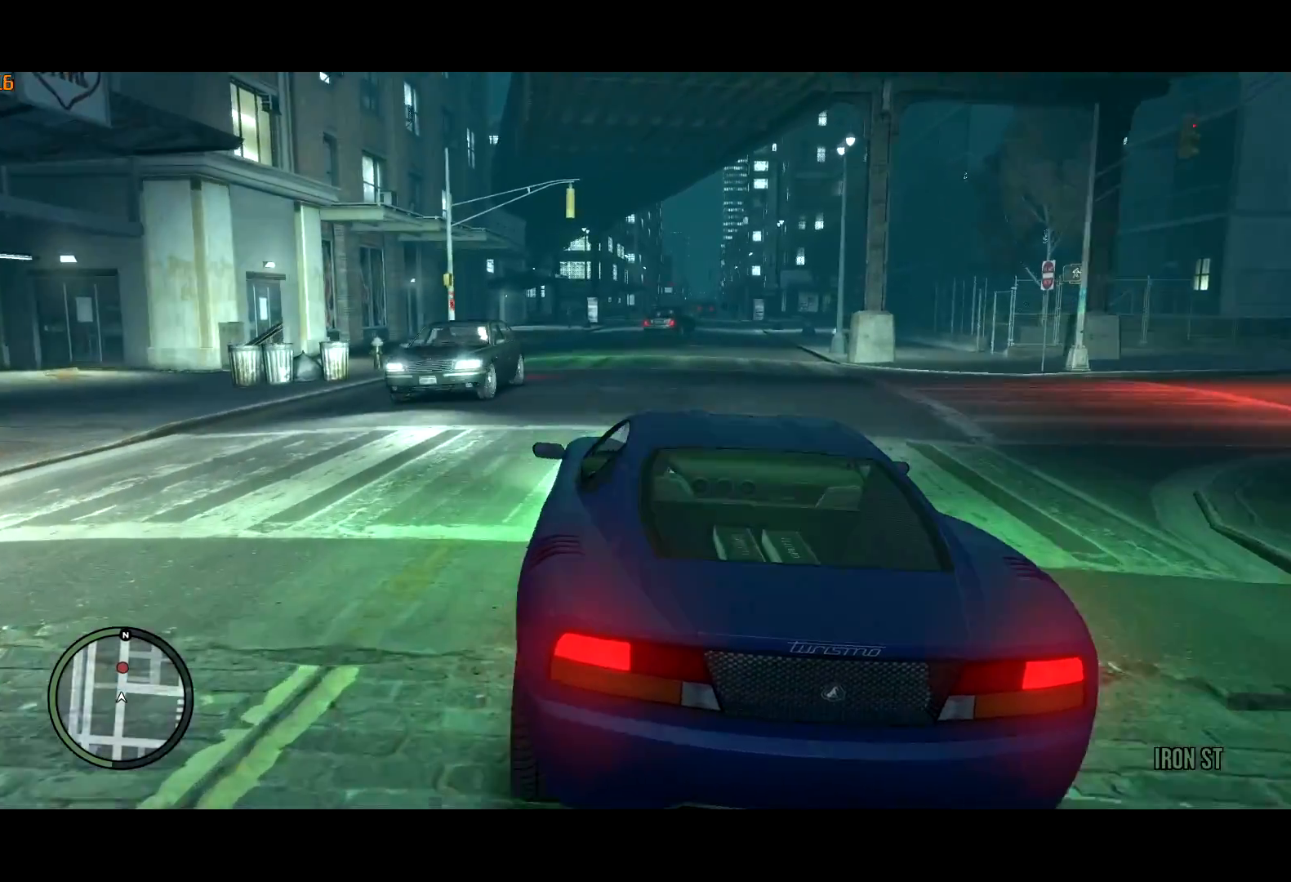
{"keys": ["d", "w"], "mouse": [], "events": [[67, "w", "up"], [450, "d", "down"], [500, "w", "down"]]}
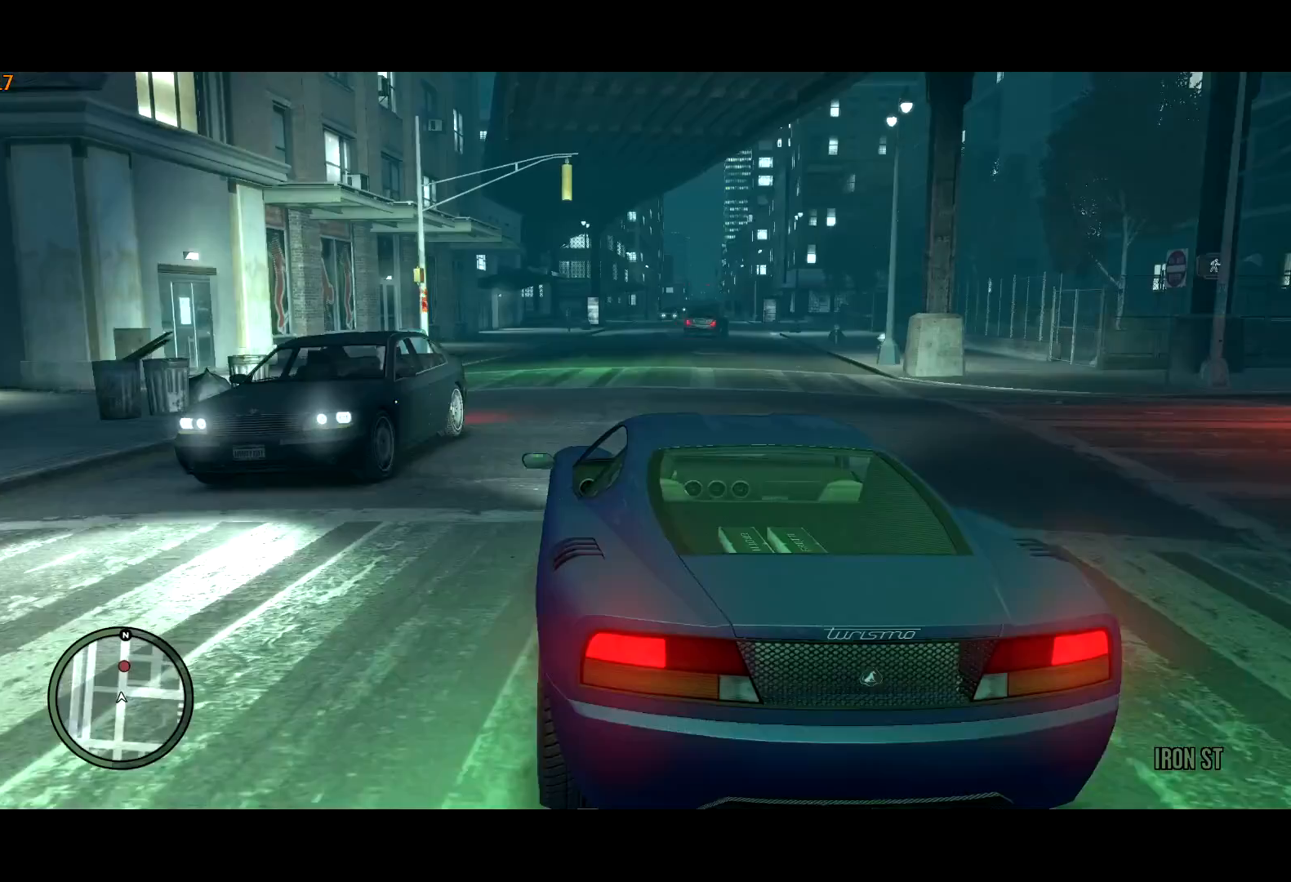
{"keys": [], "mouse": [], "events": [[50, "d", "up"], [233, "d", "down"], [317, "d", "up"], [367, "w", "up"]]}
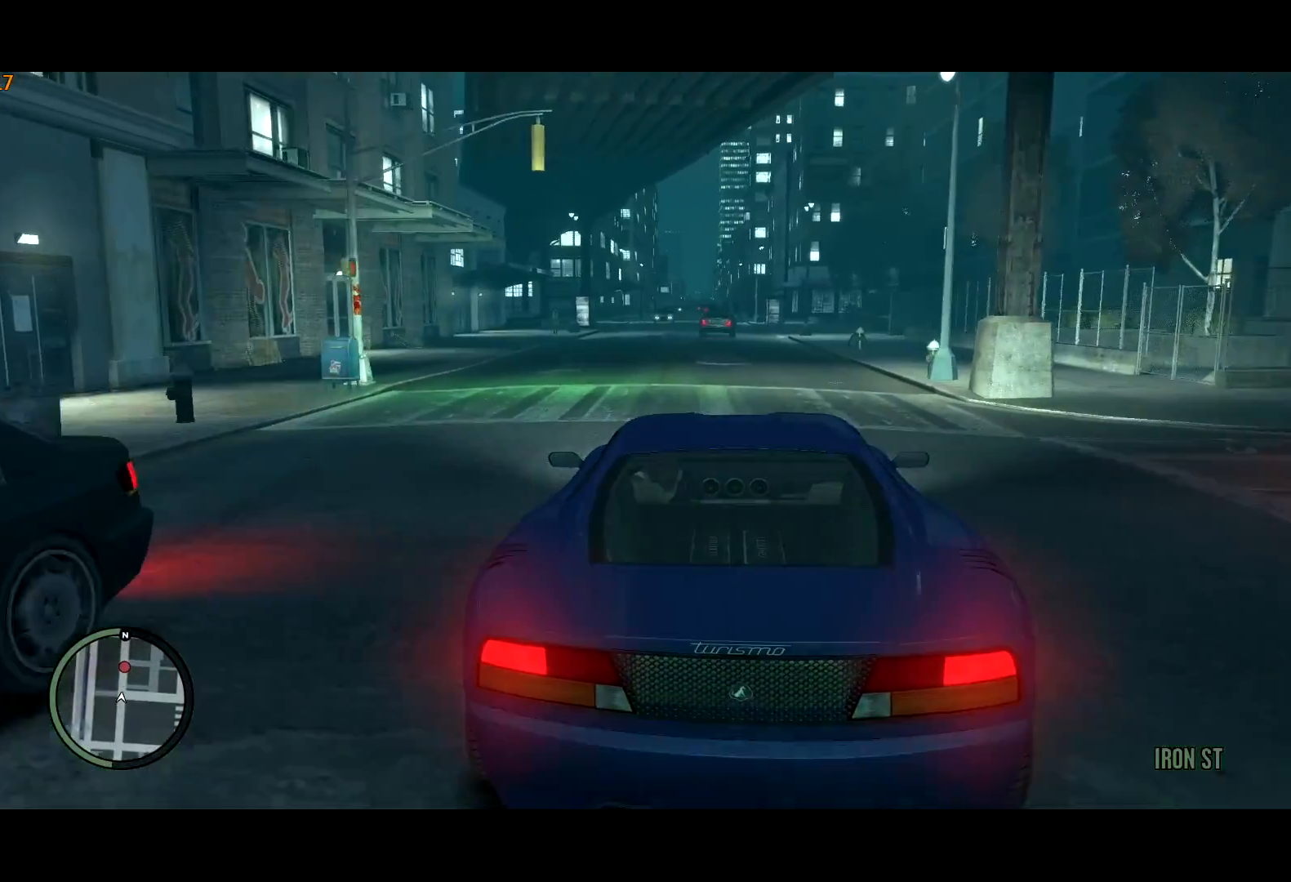
{"keys": [], "mouse": [], "events": [[67, "w", "down"], [250, "w", "up"], [433, "a", "down"], [483, "a", "up"]]}
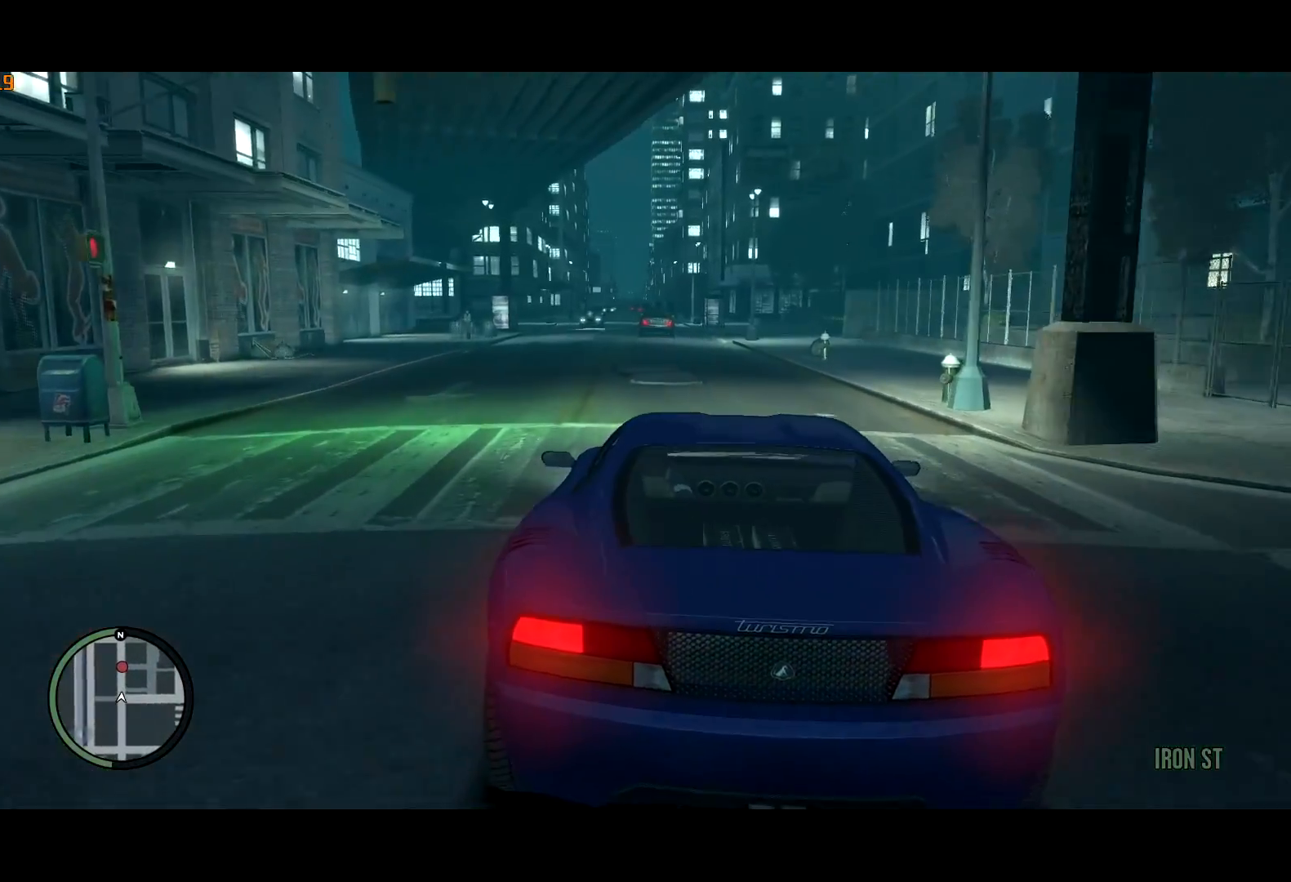
{"keys": ["w"], "mouse": [], "events": [[167, "w", "down"], [217, "w", "up"], [350, "w", "down"]]}
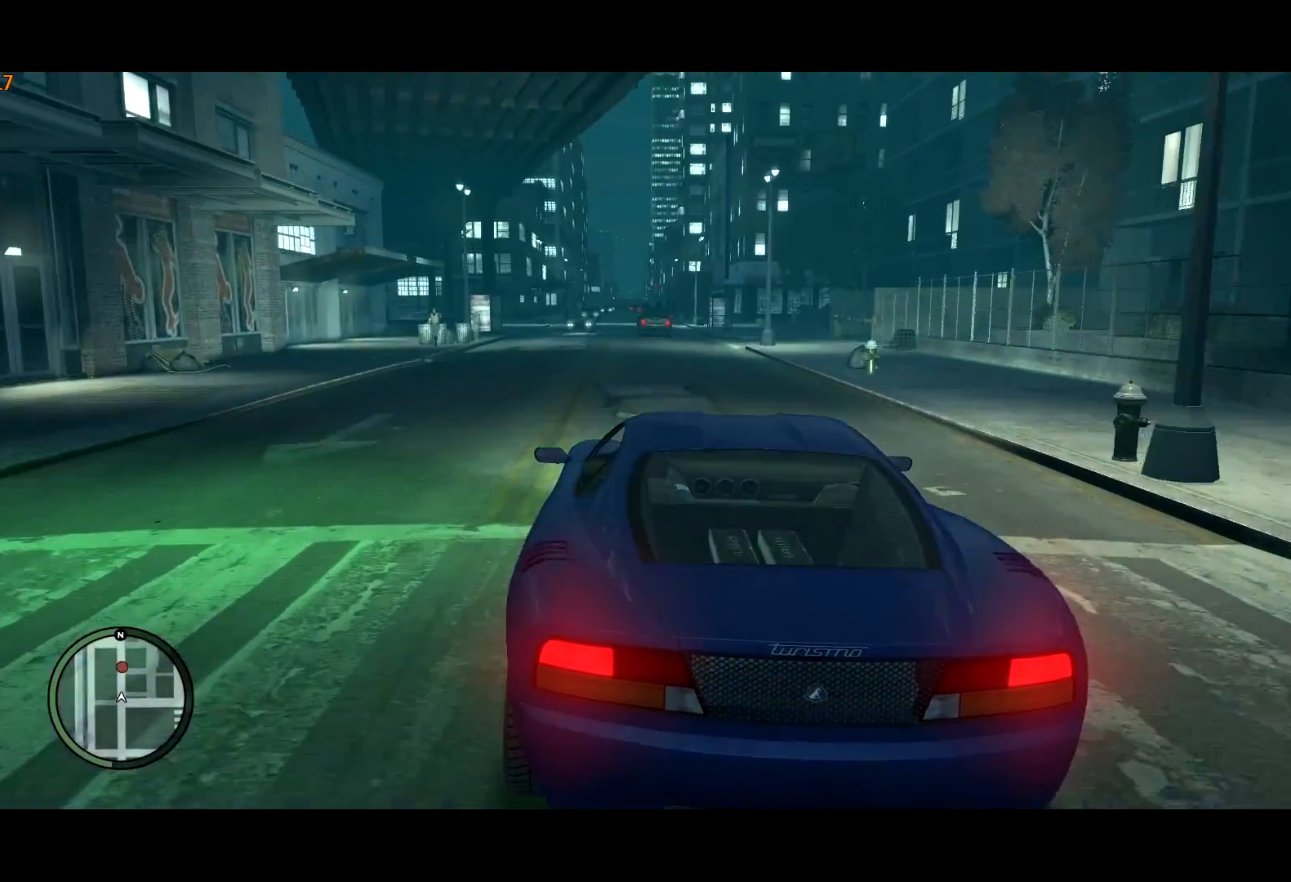
{"keys": ["w"], "mouse": [], "events": [[83, "w", "up"], [417, "w", "down"]]}
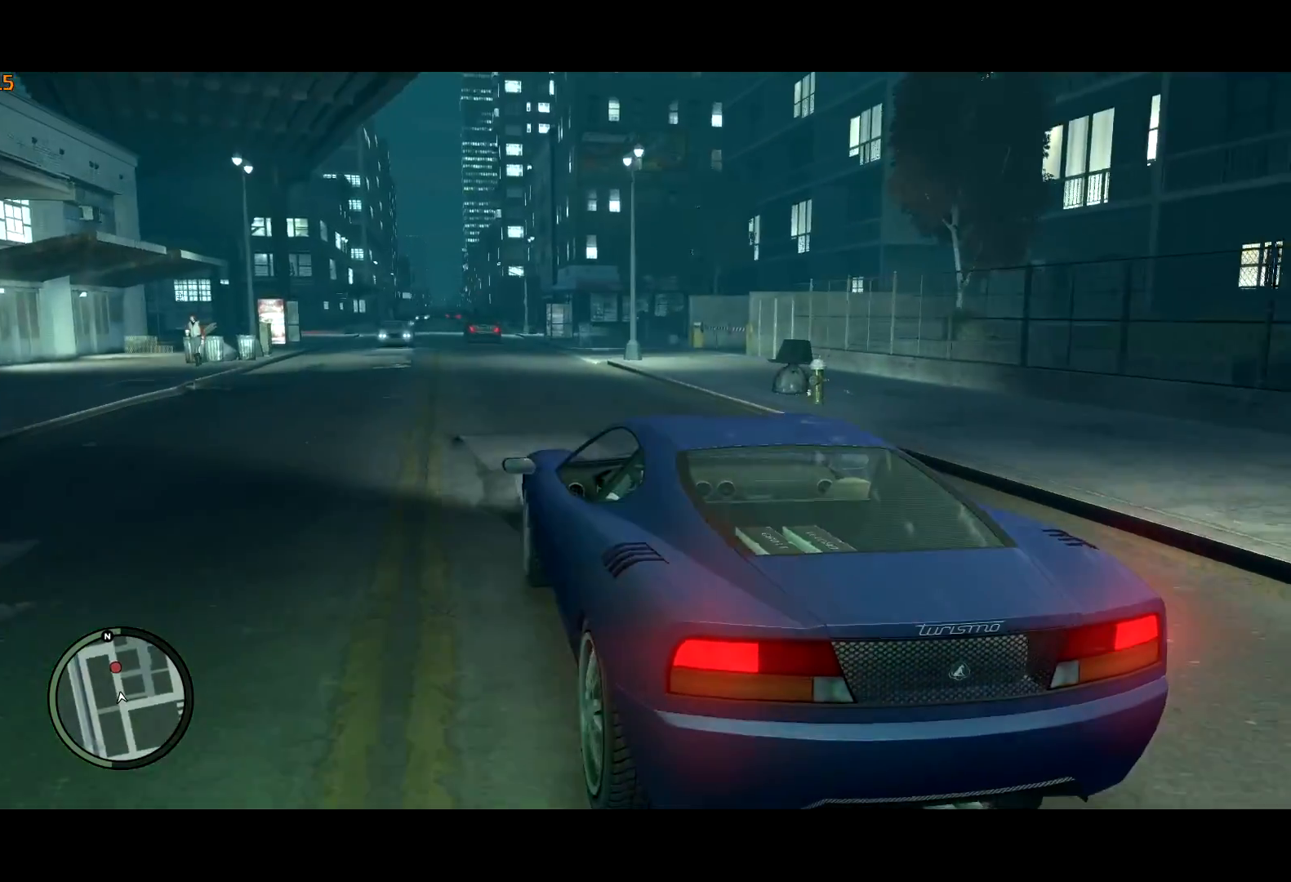
{"keys": ["w"], "mouse": [], "events": [[150, "w", "up"], [433, "w", "down"]]}
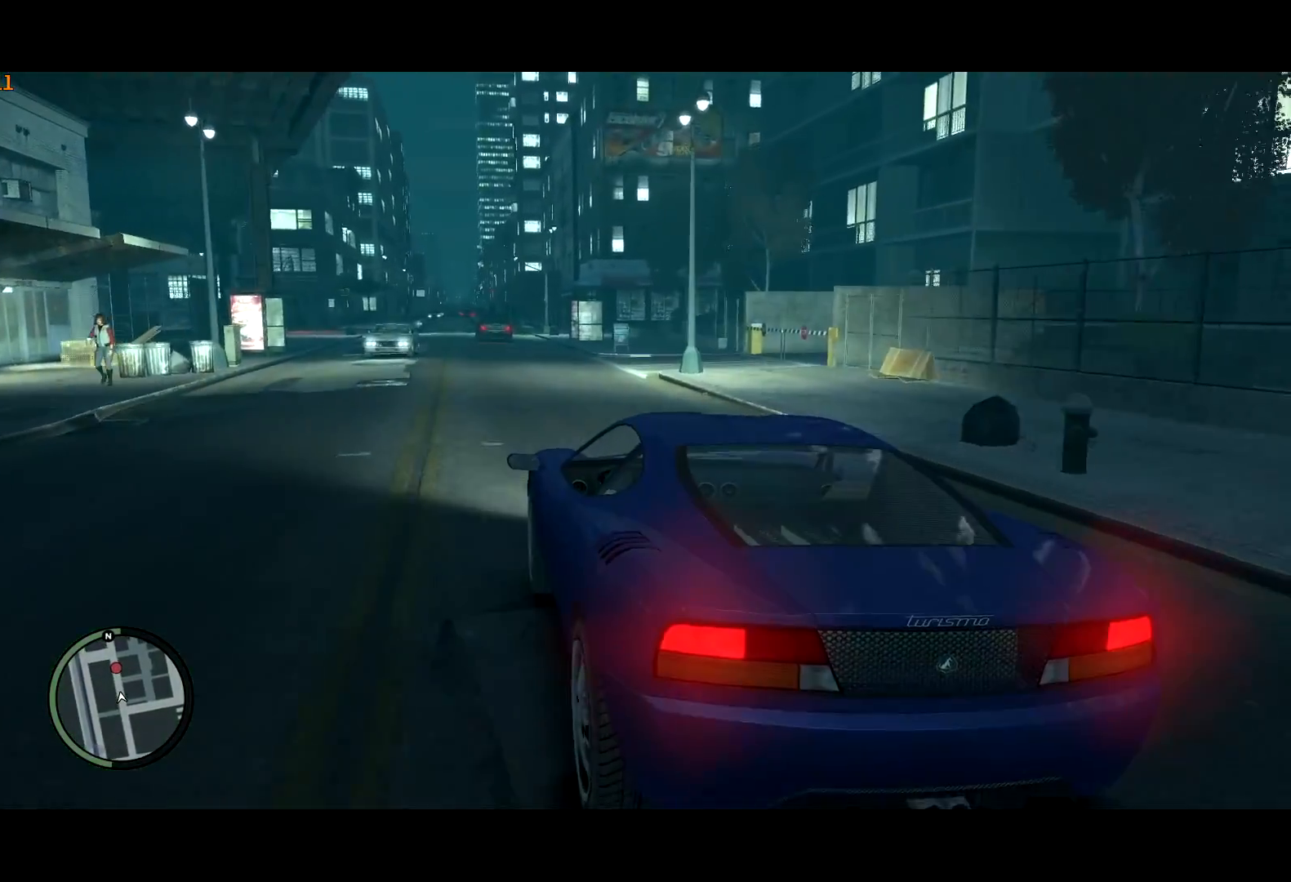
{"keys": [], "mouse": [], "events": [[83, "w", "up"]]}
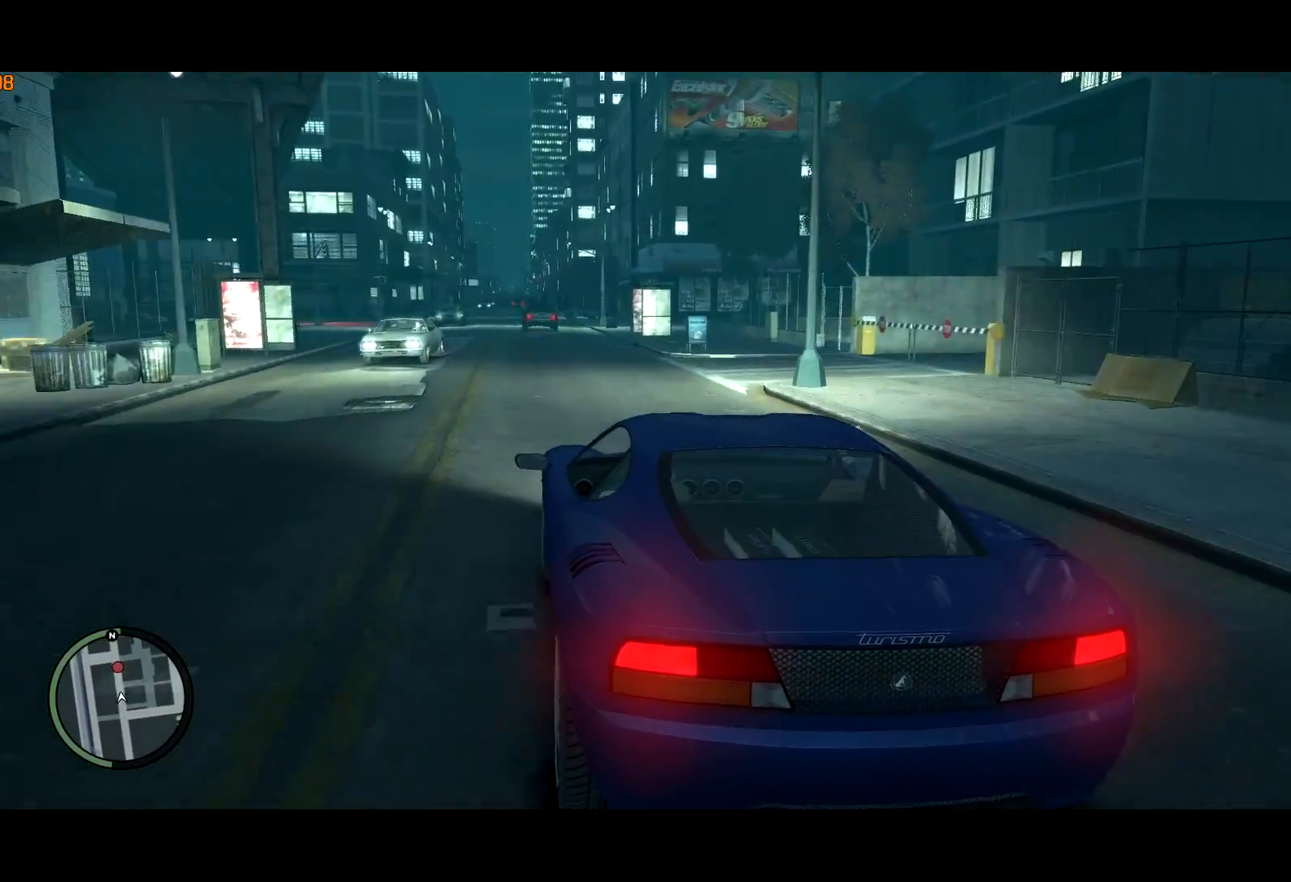
{"keys": ["d"], "mouse": [], "events": [[50, "a", "down"], [167, "w", "down"], [183, "a", "up"], [267, "w", "up"], [467, "d", "down"]]}
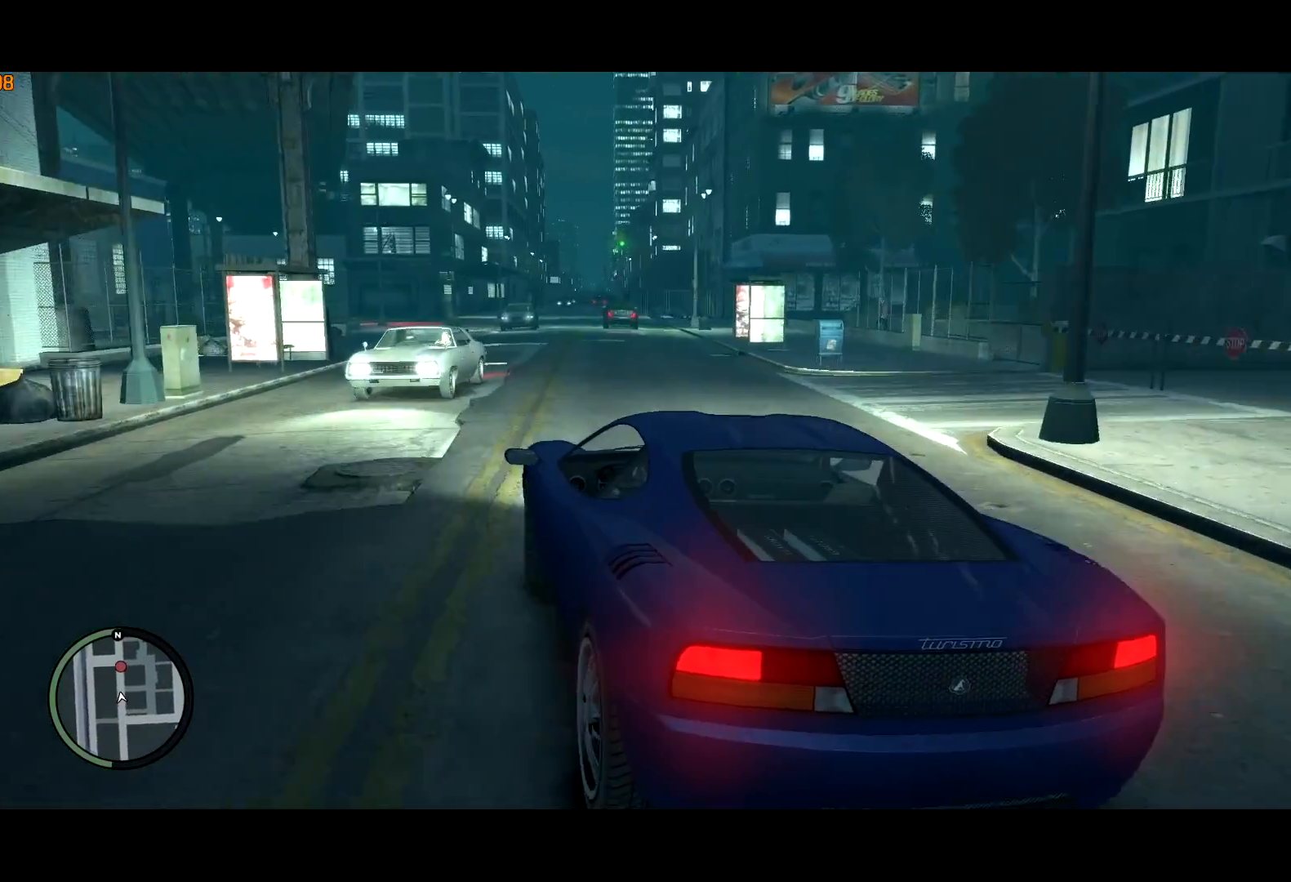
{"keys": [], "mouse": [], "events": [[50, "d", "up"], [350, "d", "down"], [433, "d", "up"]]}
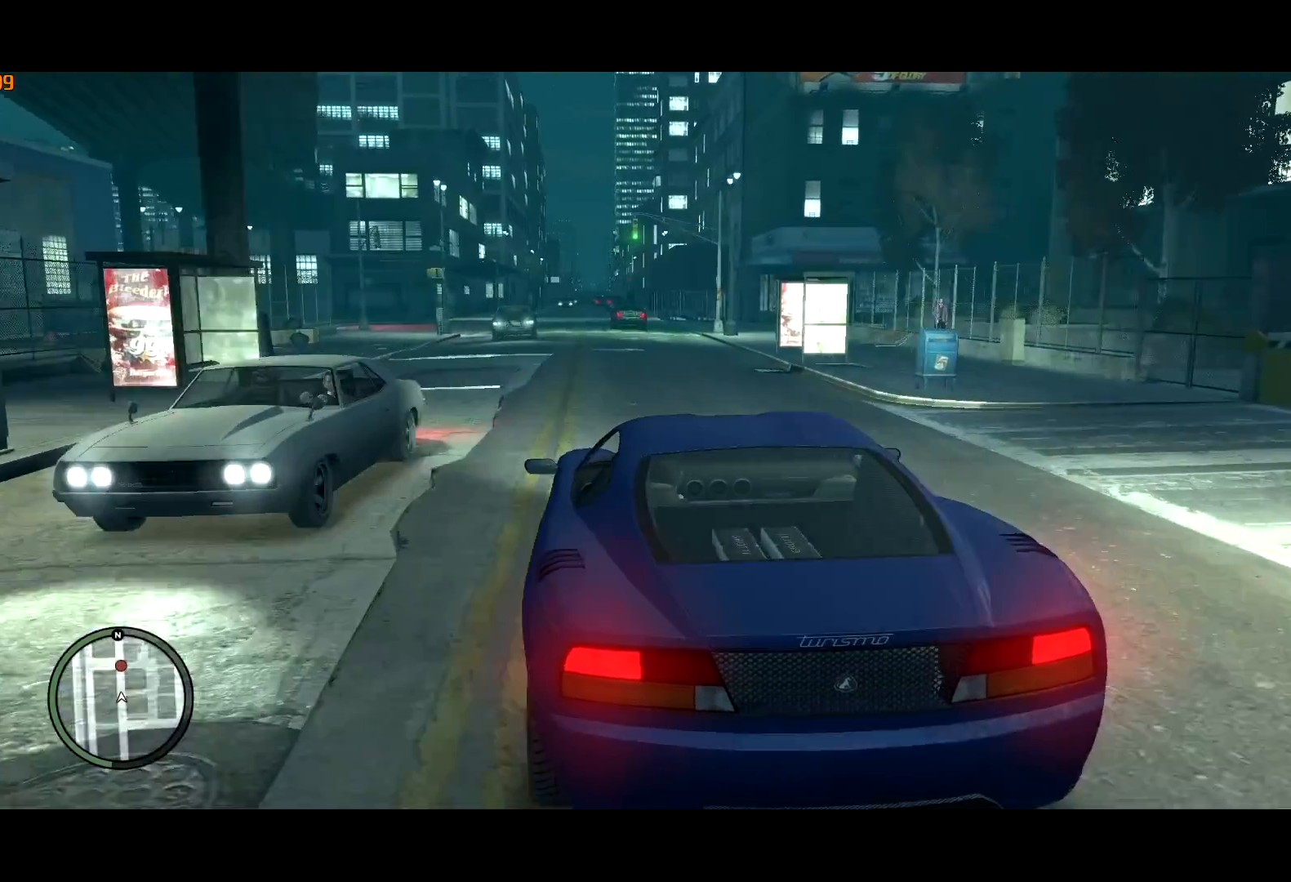
{"keys": ["w"], "mouse": [], "events": [[67, "w", "down"], [267, "a", "down"], [350, "a", "up"], [350, "w", "up"], [500, "w", "down"]]}
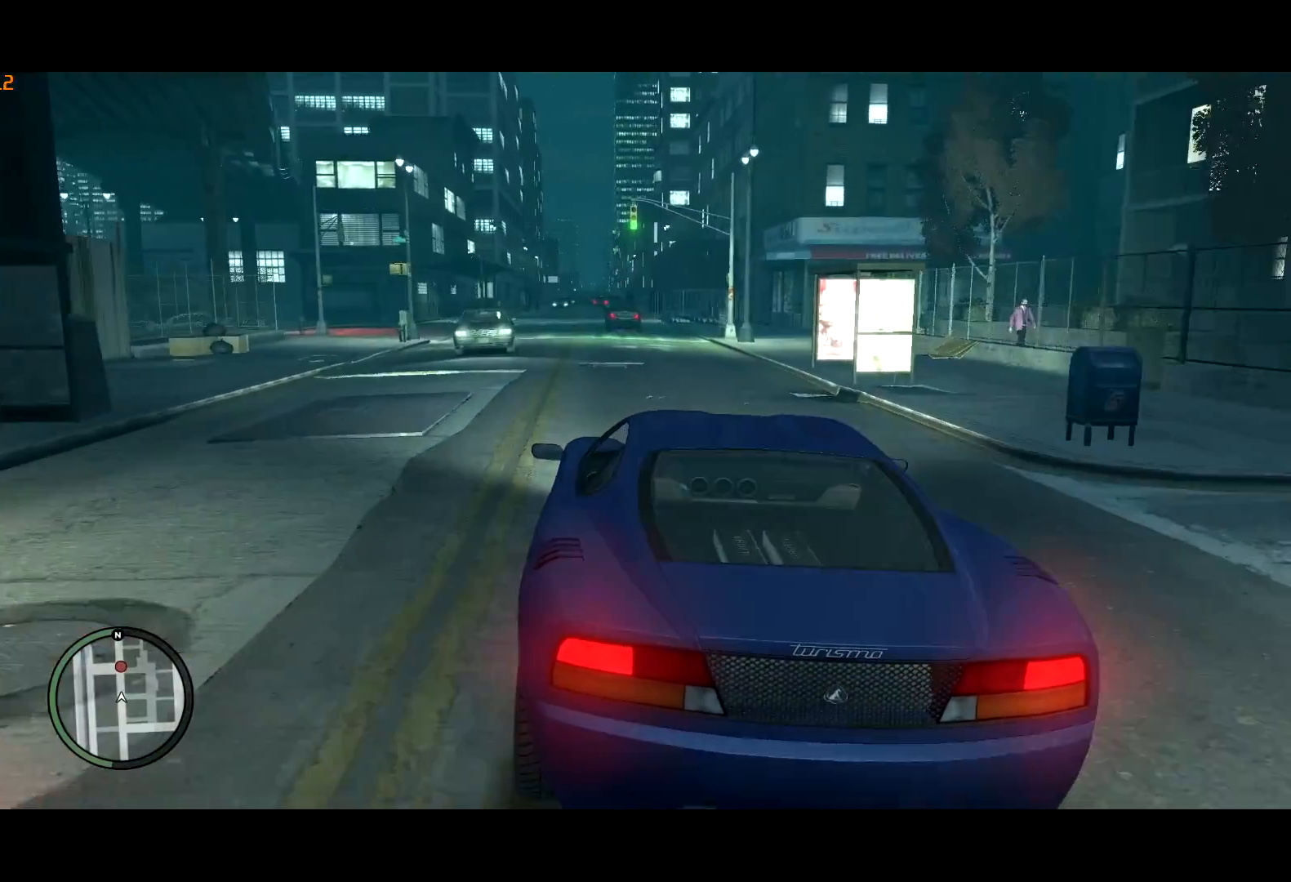
{"keys": [], "mouse": [], "events": [[183, "w", "up"]]}
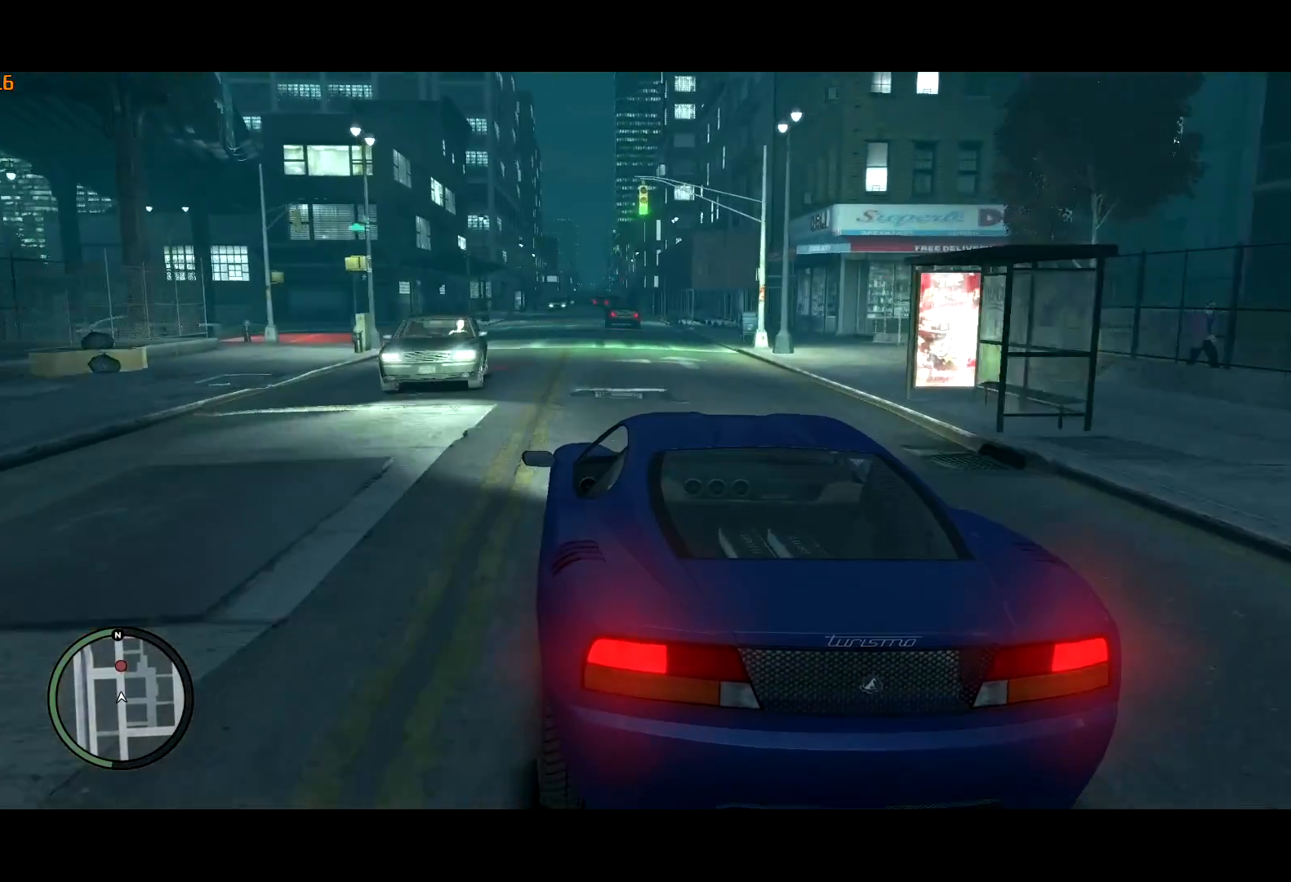
{"keys": [], "mouse": [], "events": [[350, "w", "down"], [450, "w", "up"]]}
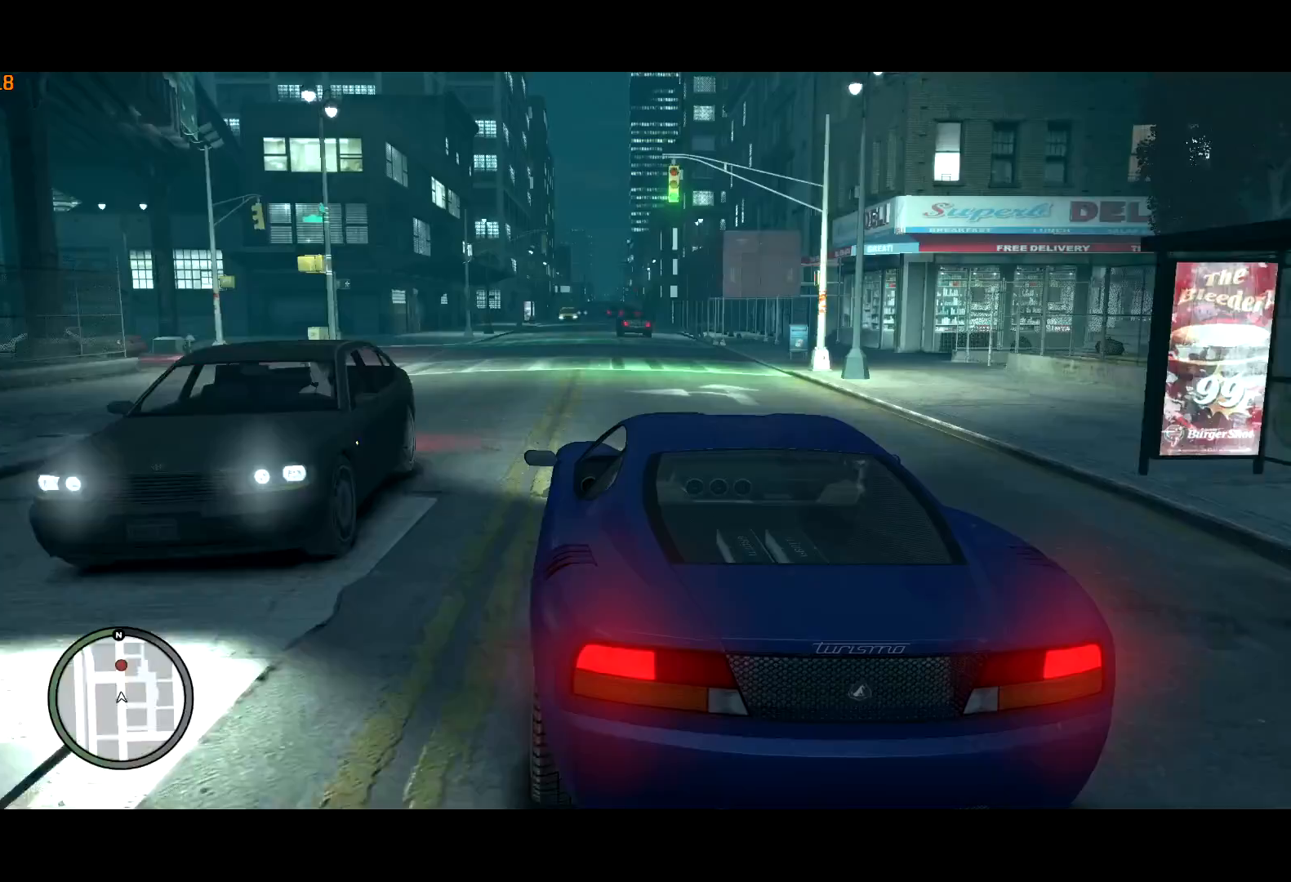
{"keys": [], "mouse": [], "events": []}
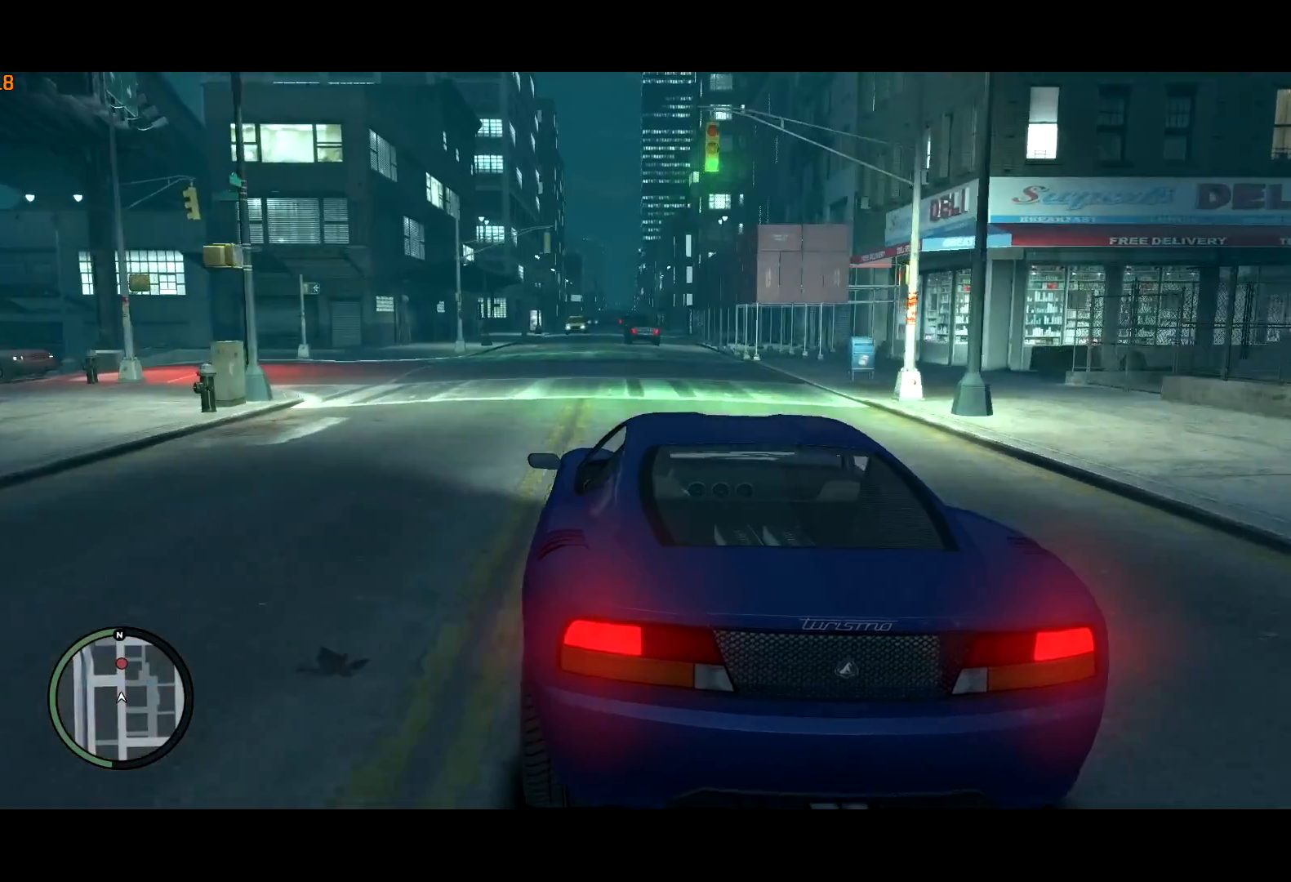
{"keys": [], "mouse": [], "events": [[117, "w", "down"], [283, "w", "up"]]}
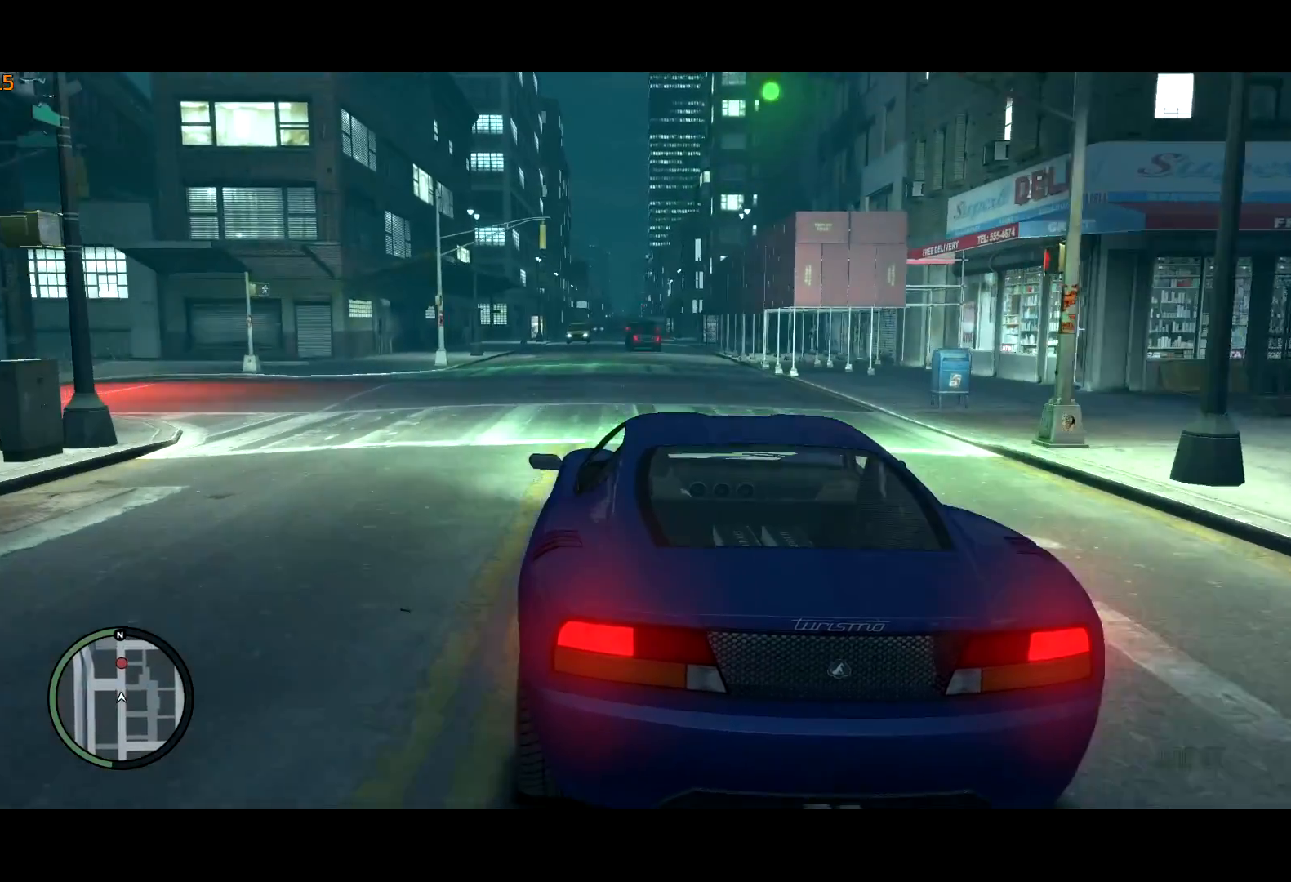
{"keys": [], "mouse": [], "events": [[300, "w", "down"], [433, "w", "up"]]}